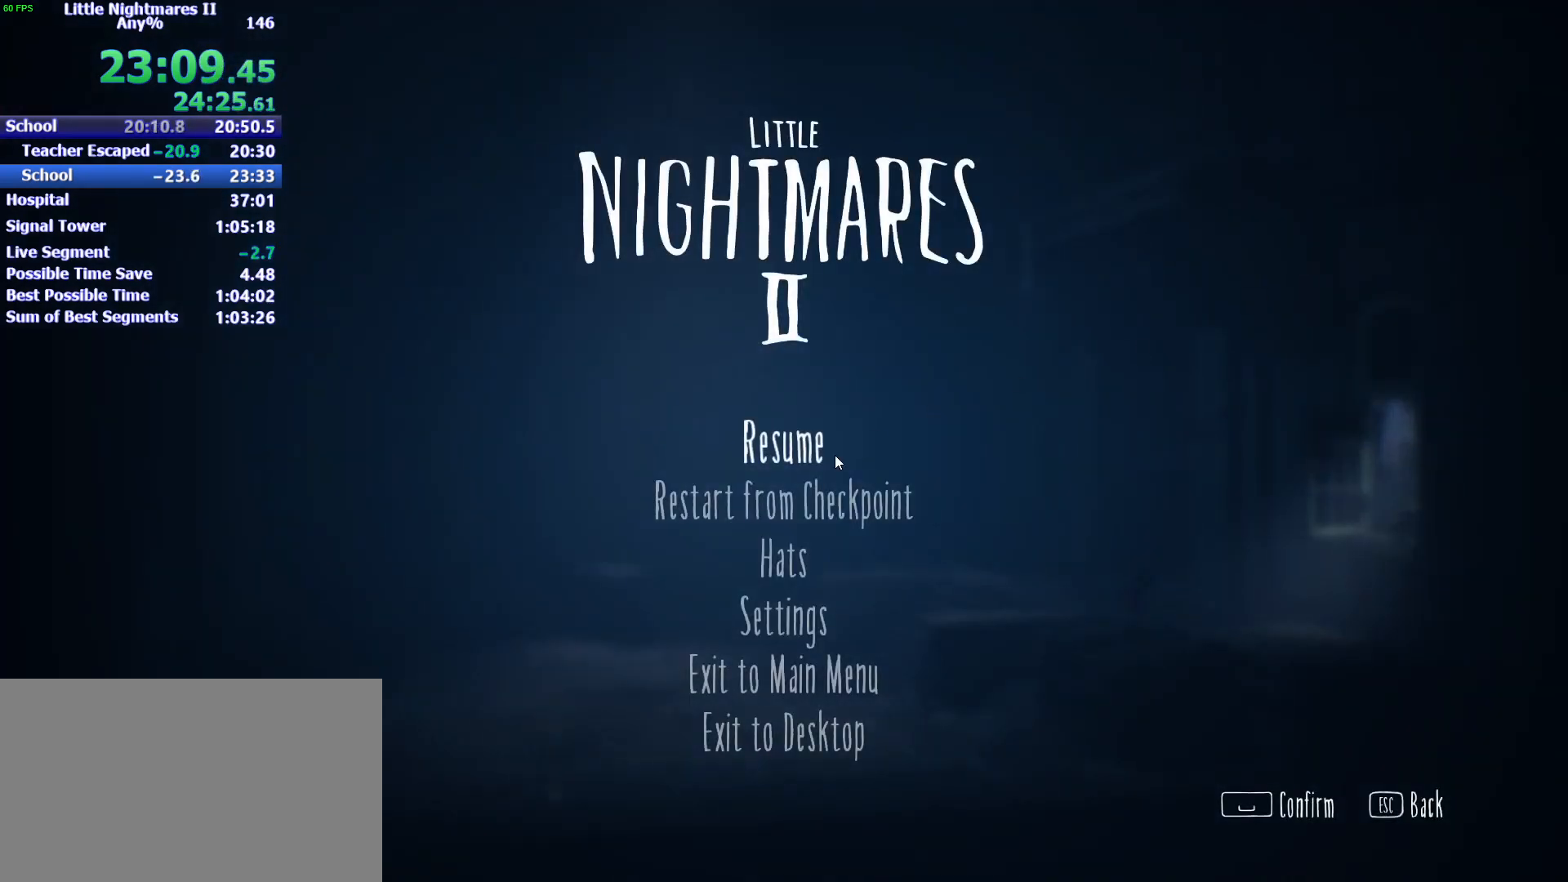
Gameplay with keyboard and mouse; each line is a JSON object with the keys held at the frame after it. "events" lists presses ("down") and releases ("up") of "1", "2", "3", "4", "5", "a", "alt", "c", "caps_lock", "ctrl", "d", "e", "f", "g", "q", "r", "s", "shift", "space", "t", "tab", "v", "w", "x" and "z" between this image and that frame as [ms after this image, input, new state], when the widget could be followed in between. No other keys are recorded. Mouse buttons are not recorded. Not read: mouse_move.
{"keys": [], "events": [[33, "d", "up"]]}
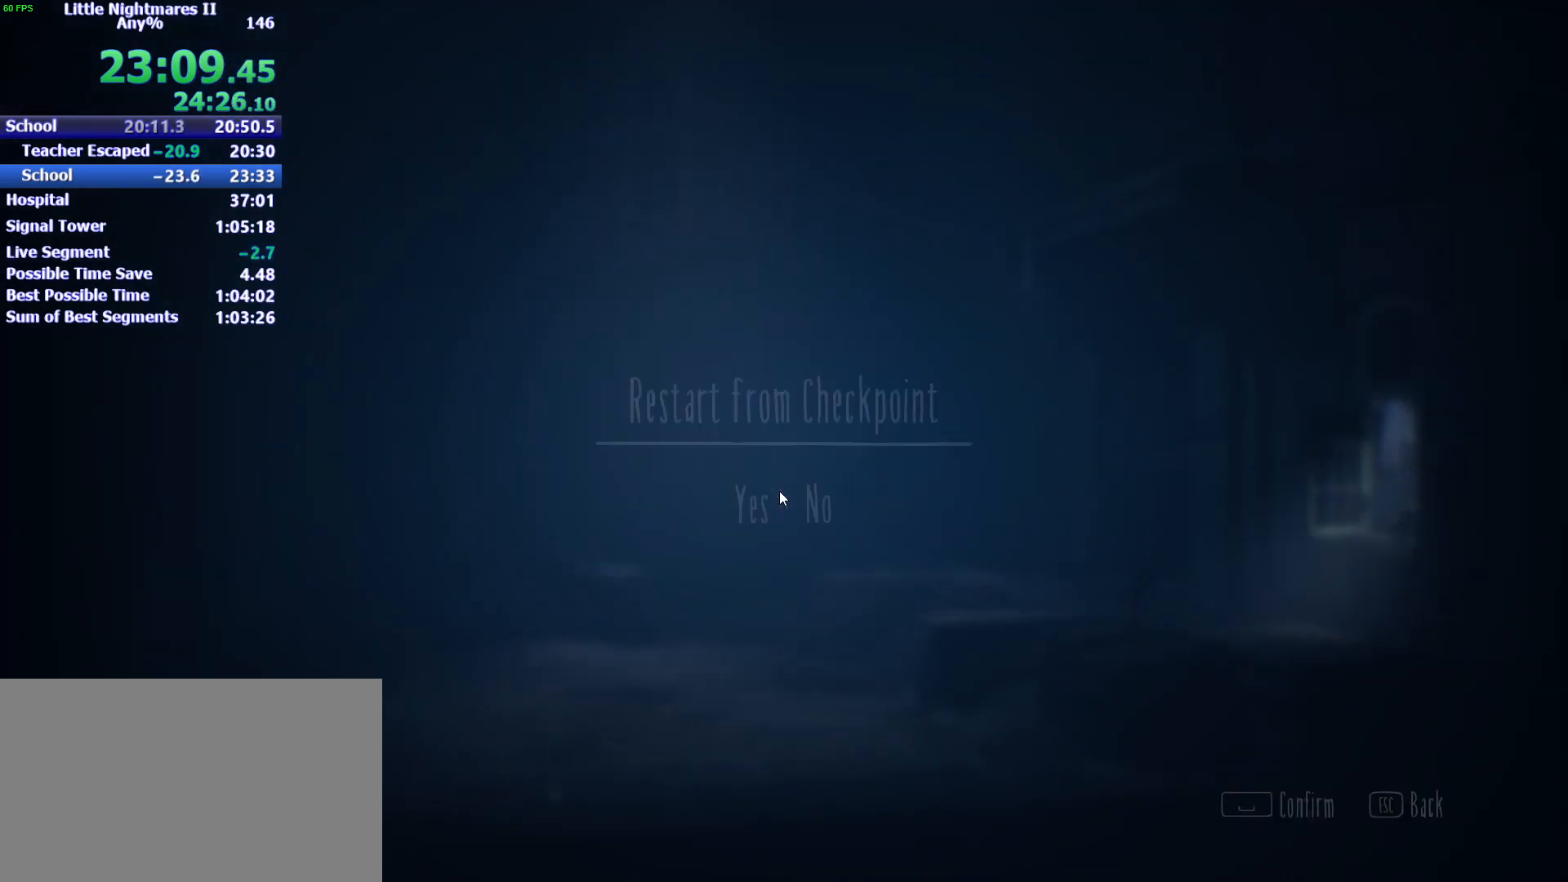
{"keys": [], "events": []}
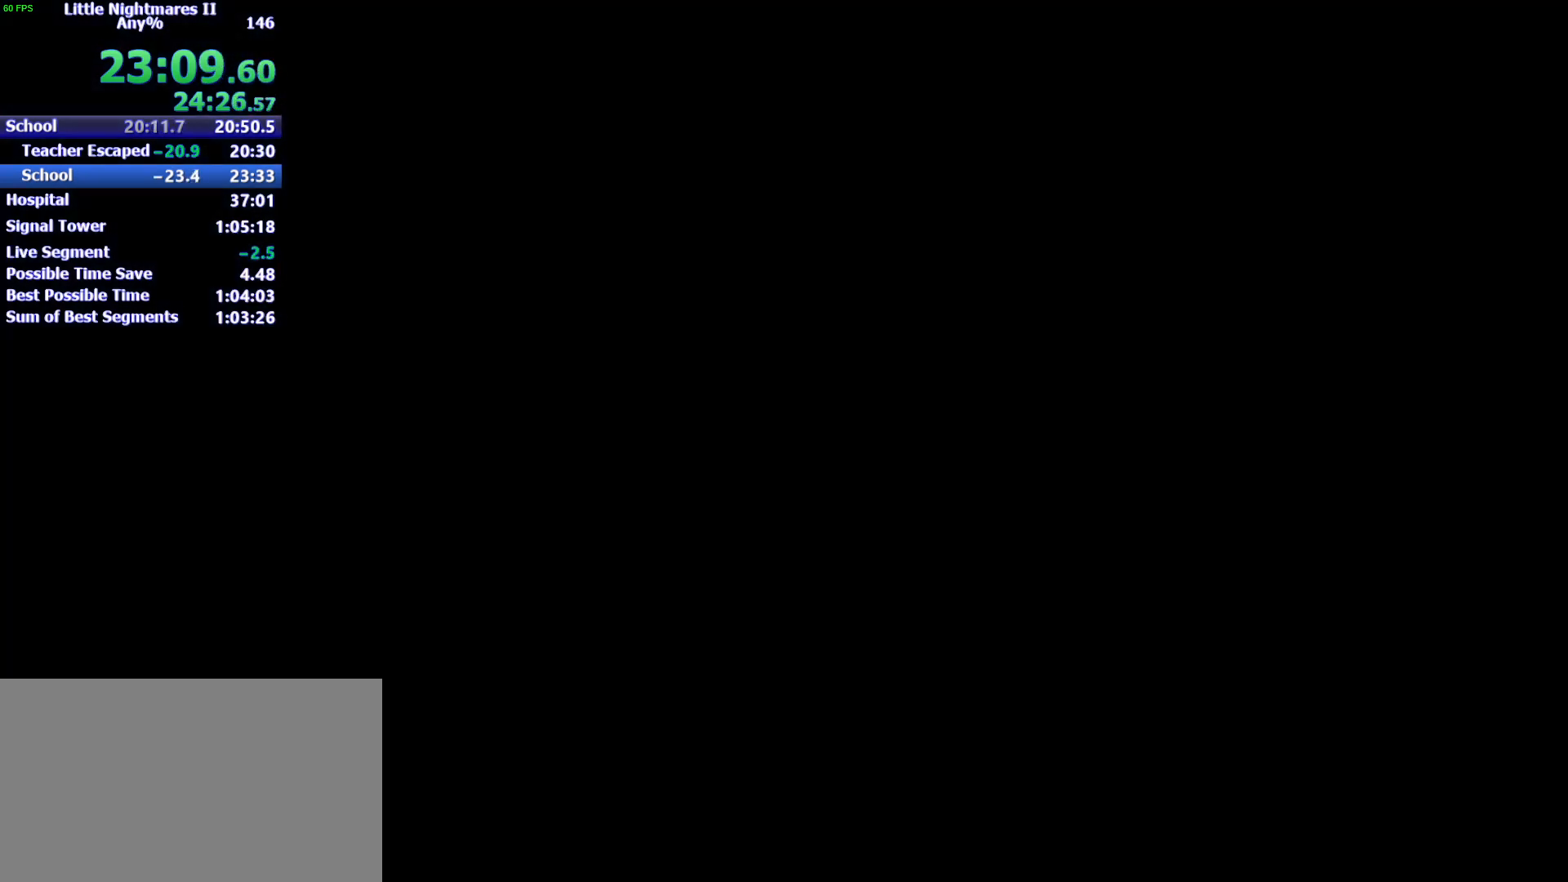
{"keys": [], "events": []}
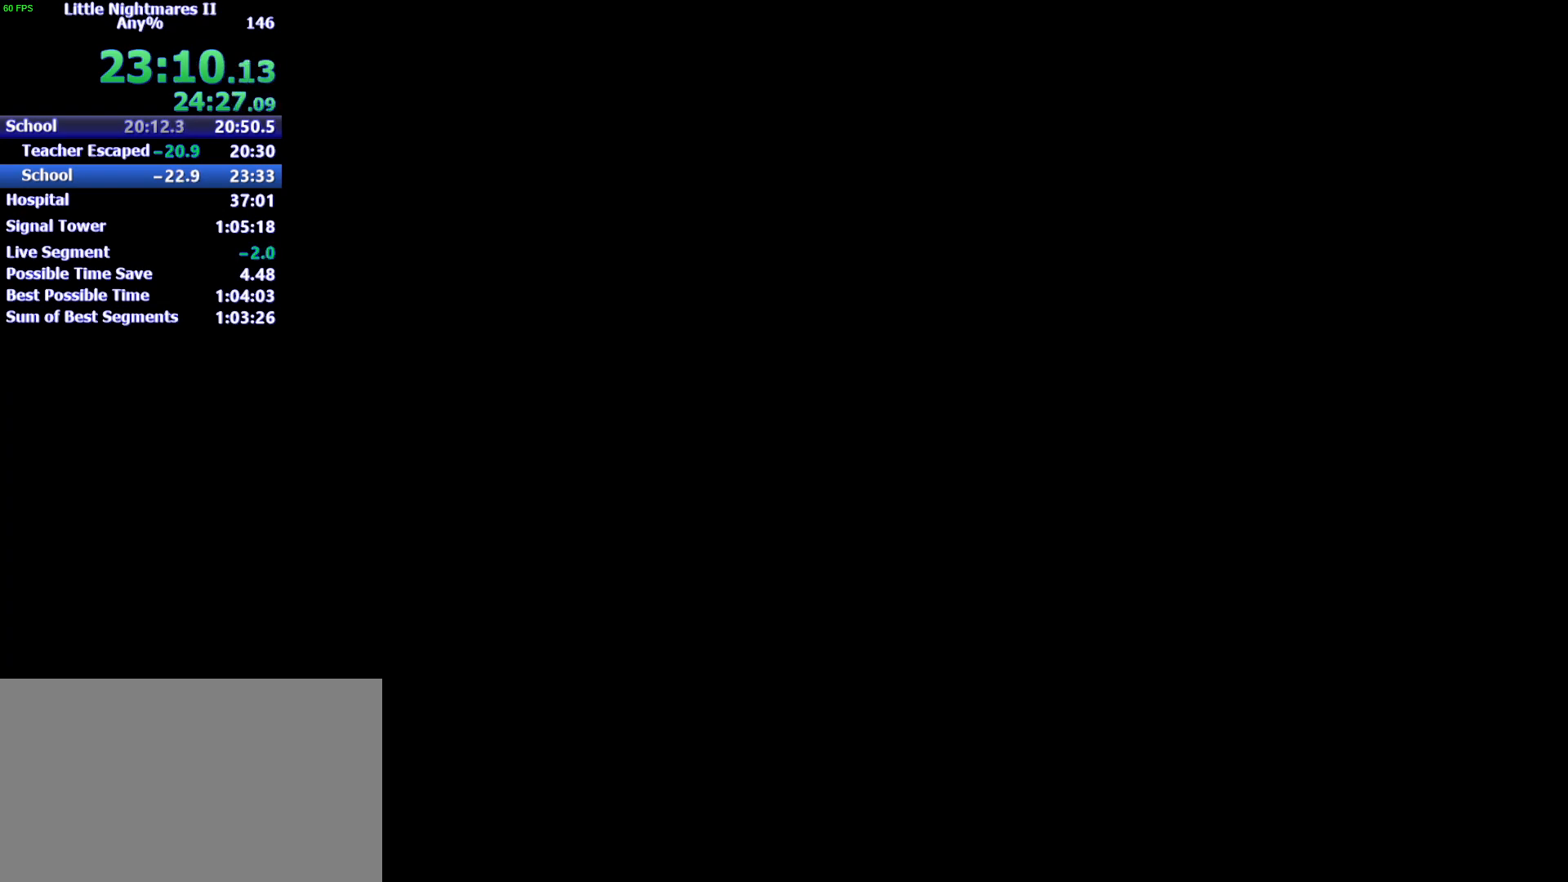
{"keys": [], "events": []}
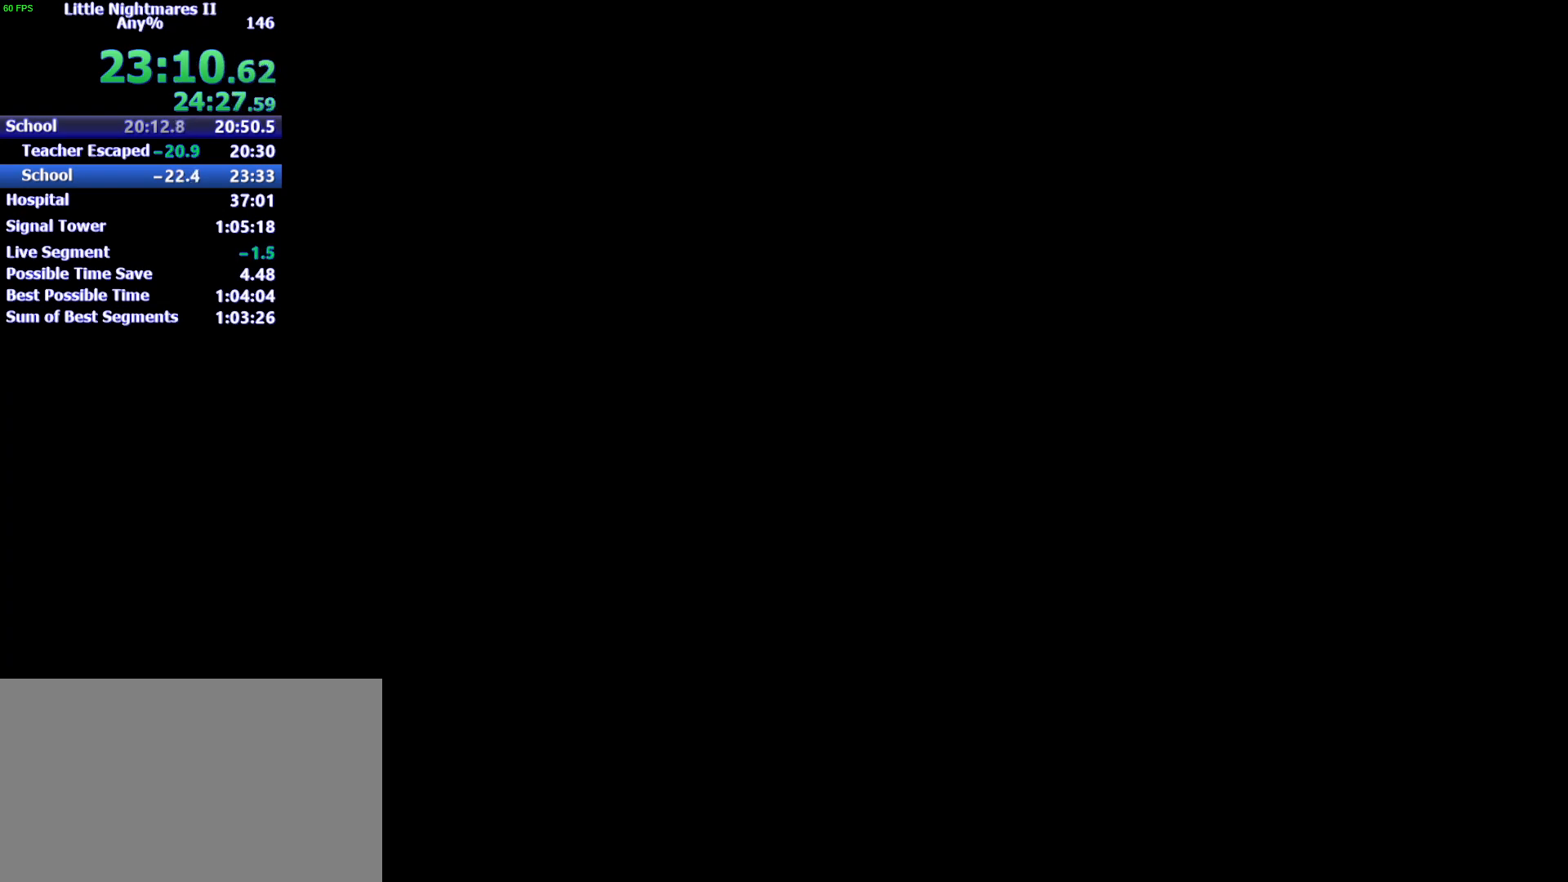
{"keys": [], "events": []}
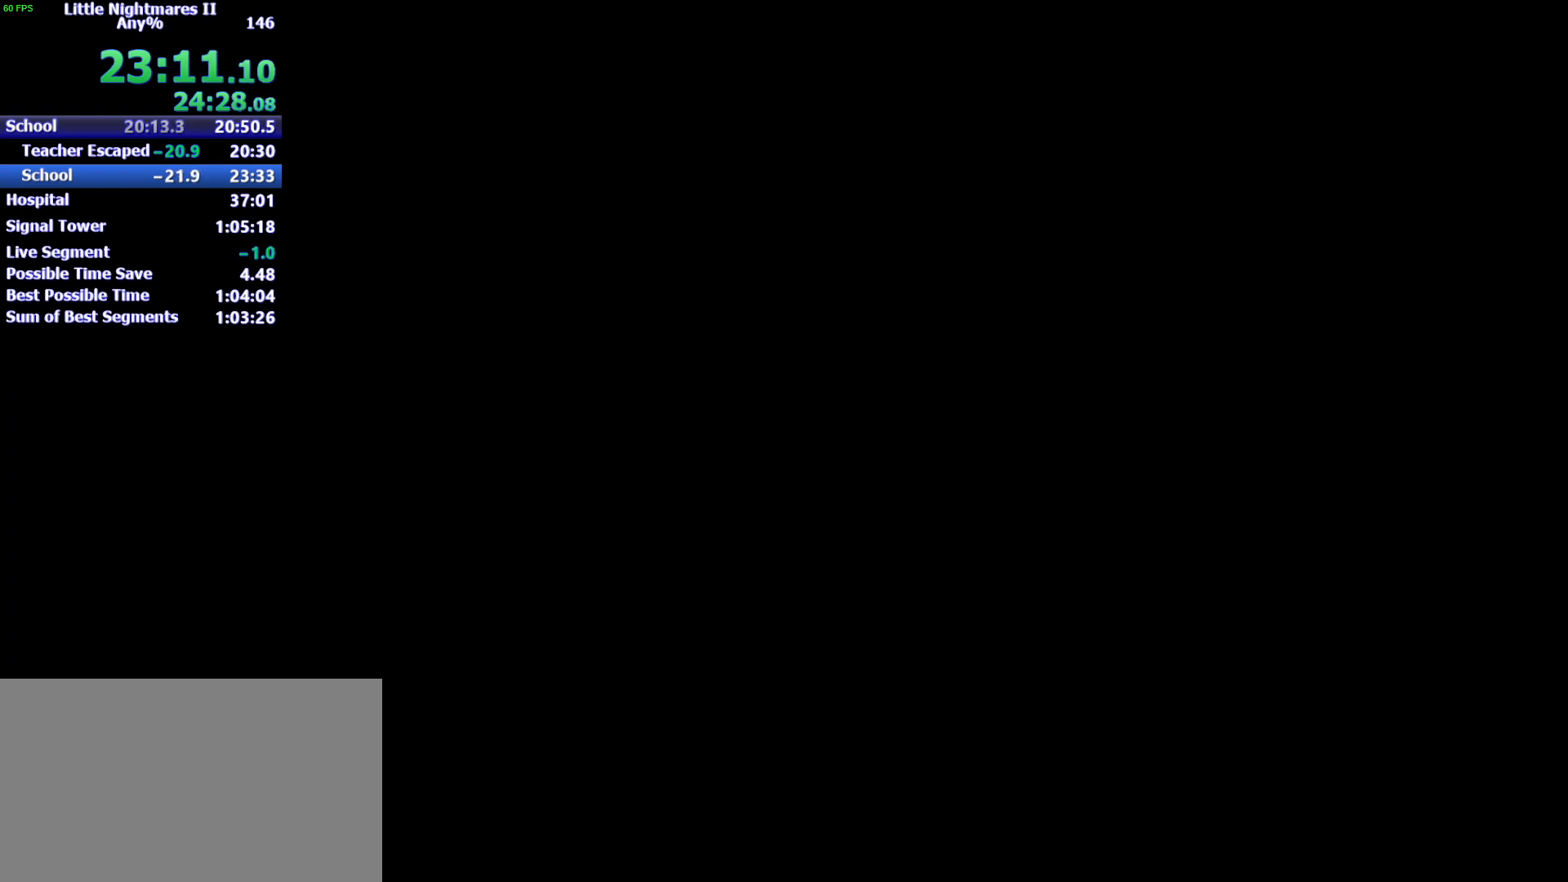
{"keys": [], "events": []}
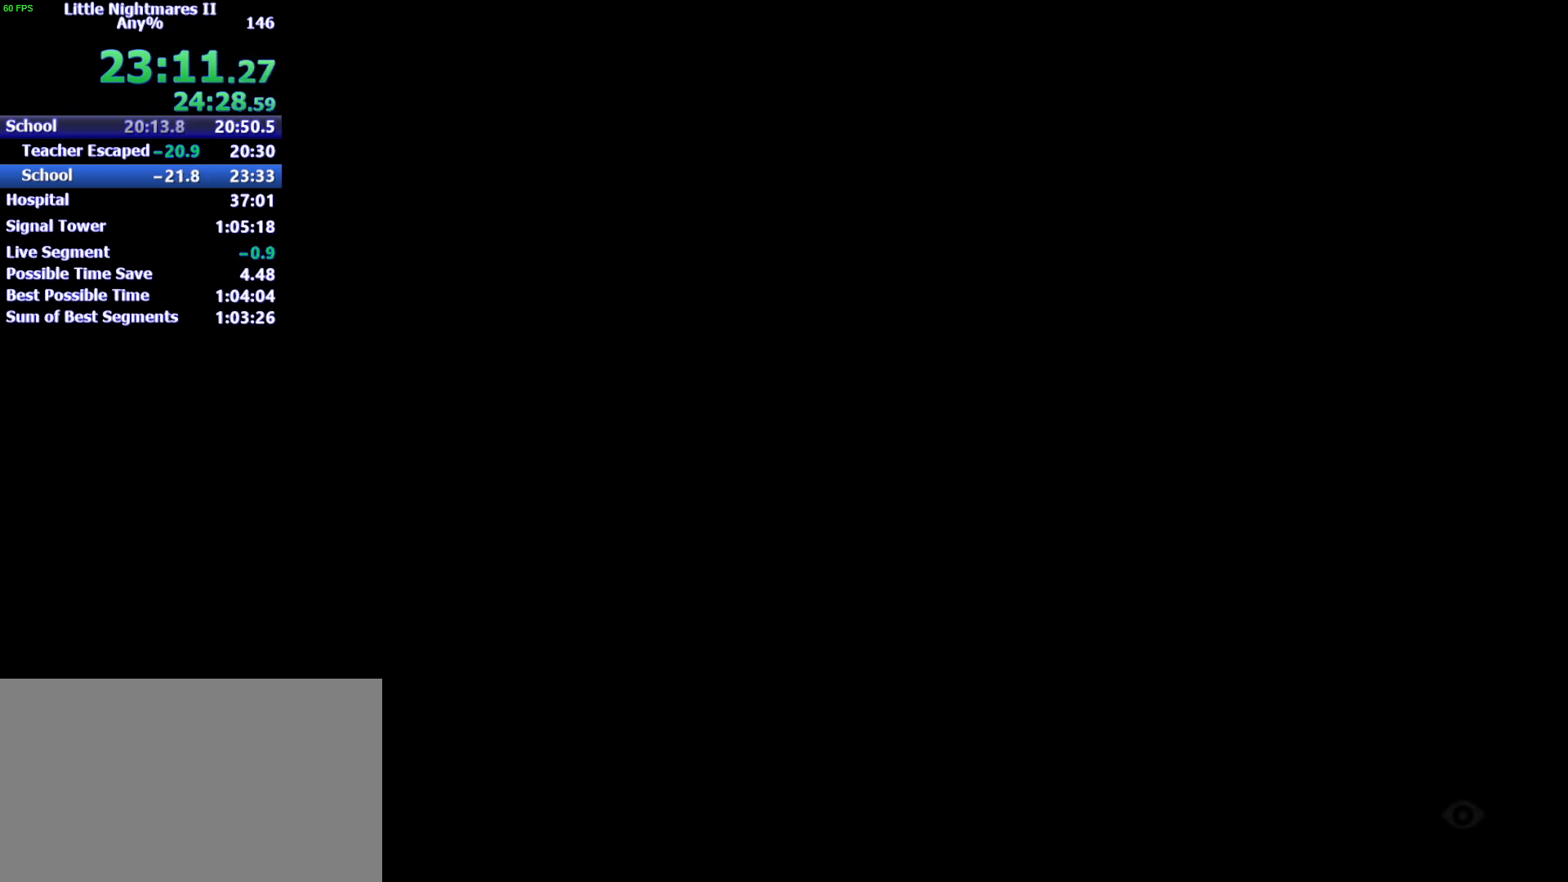
{"keys": [], "events": []}
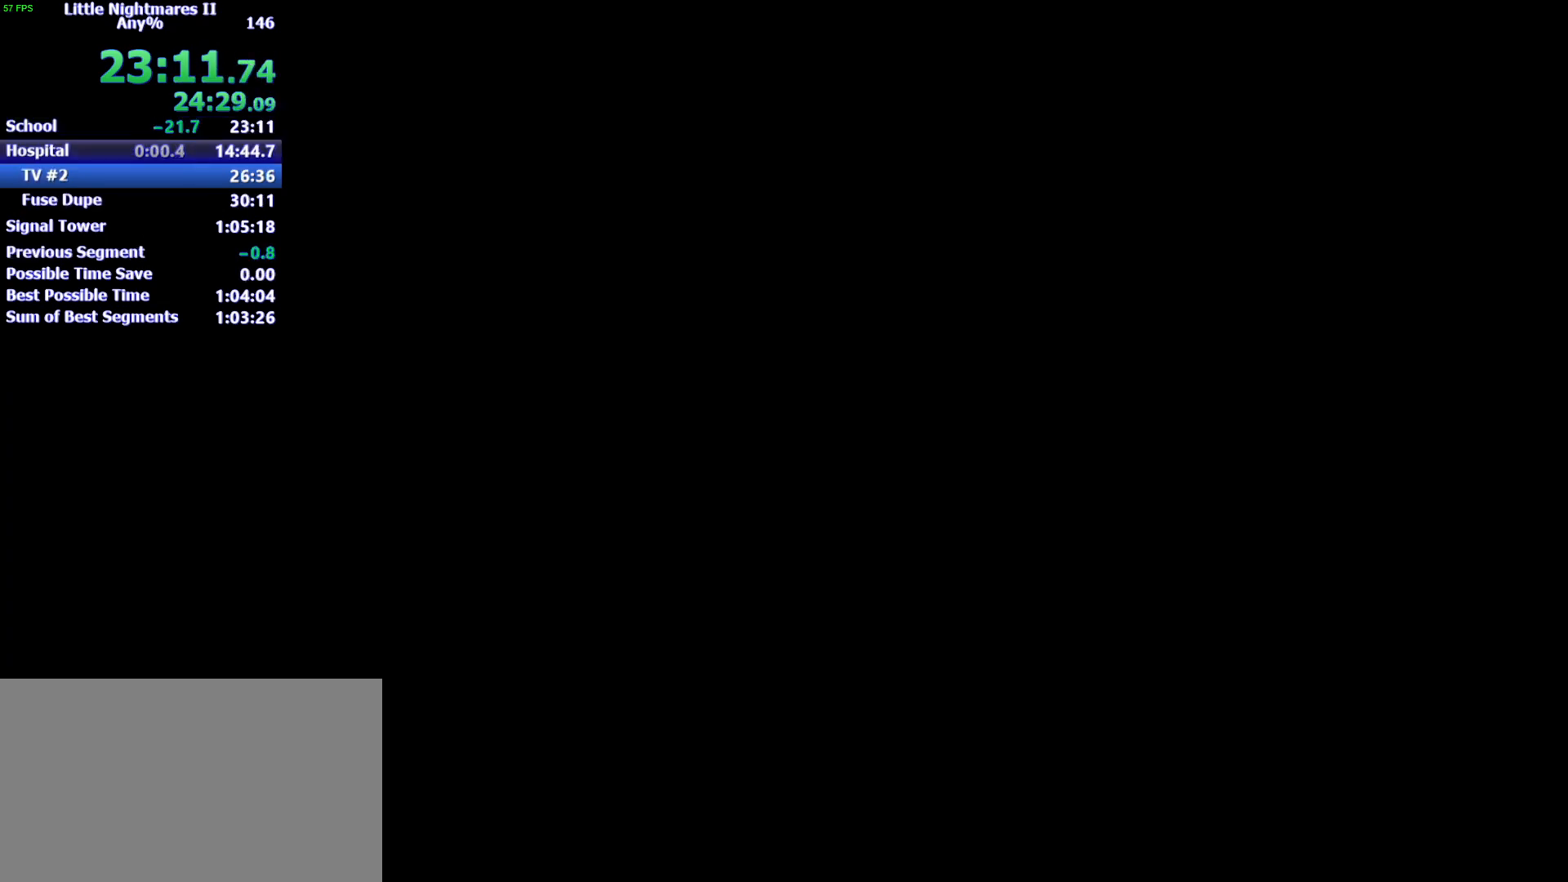
{"keys": ["d"], "events": [[100, "d", "down"]]}
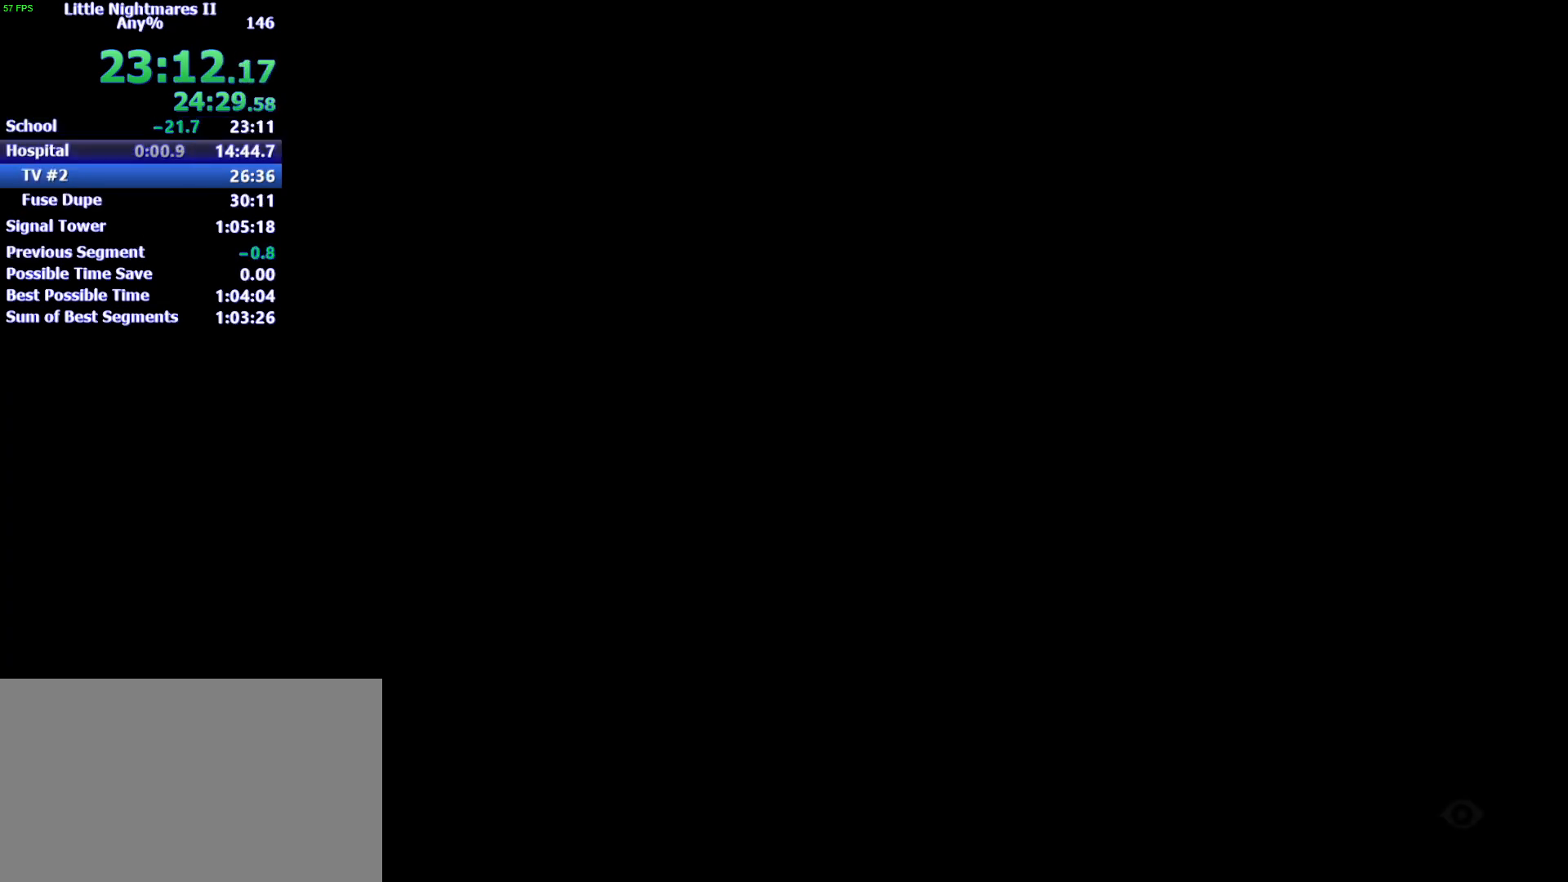
{"keys": ["d"], "events": []}
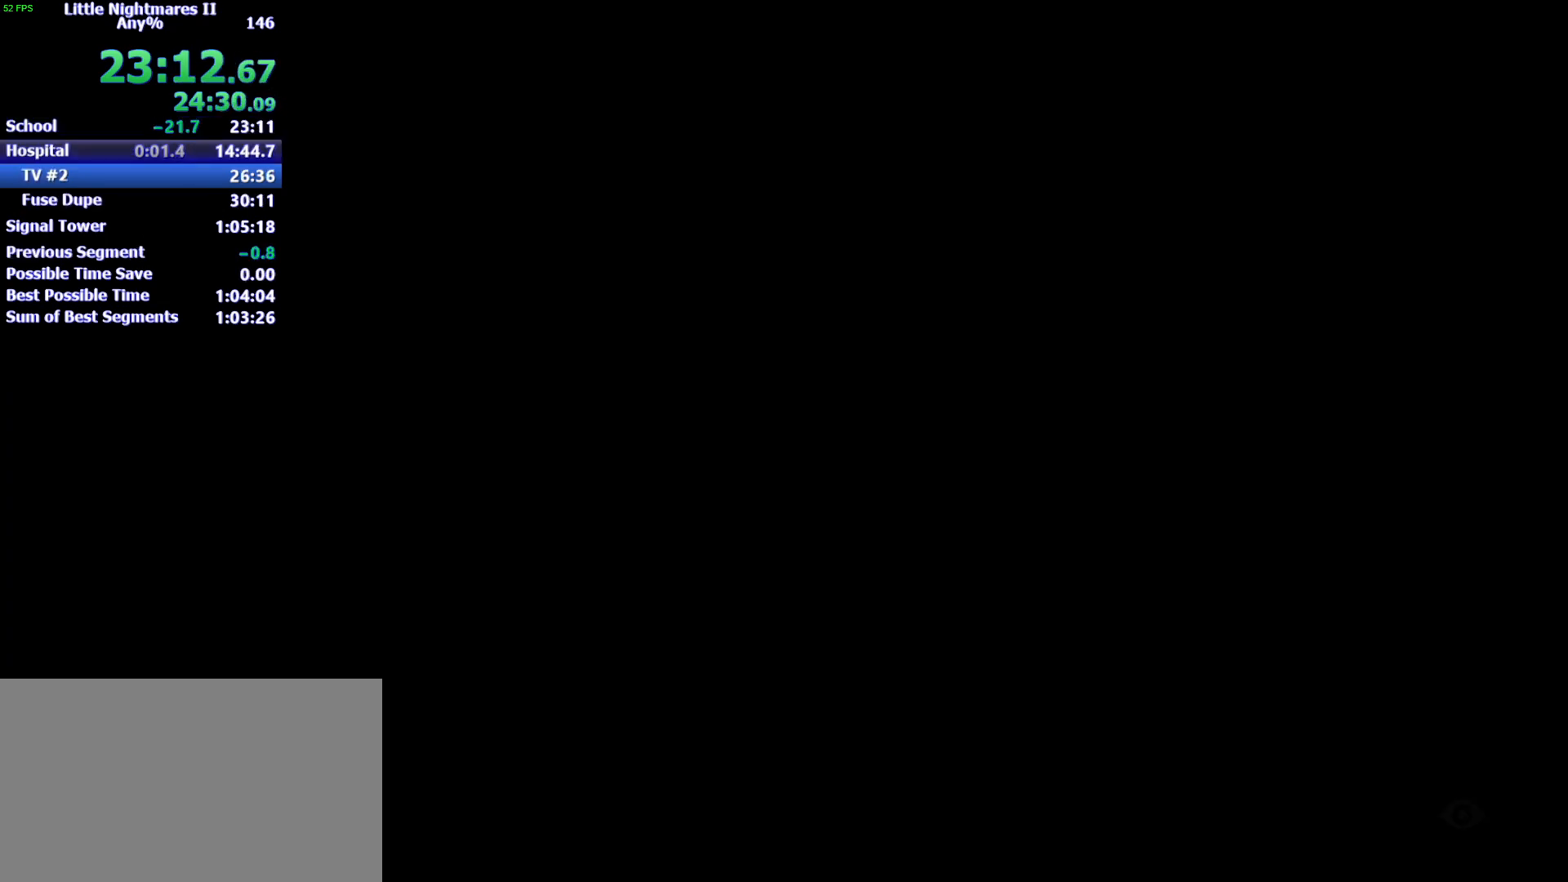
{"keys": ["d"], "events": []}
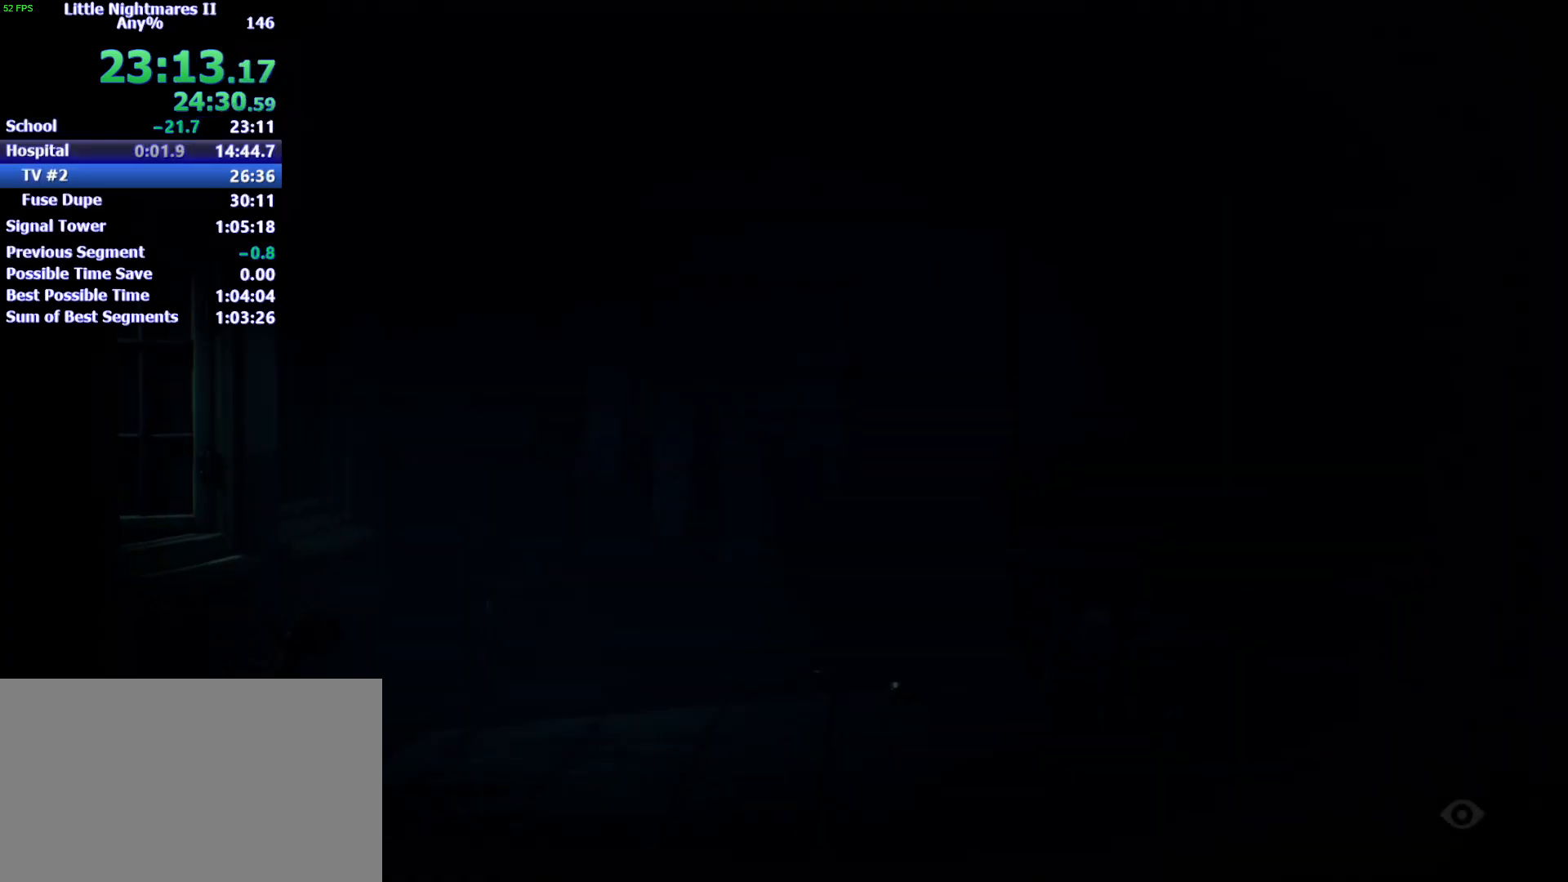
{"keys": ["d"], "events": []}
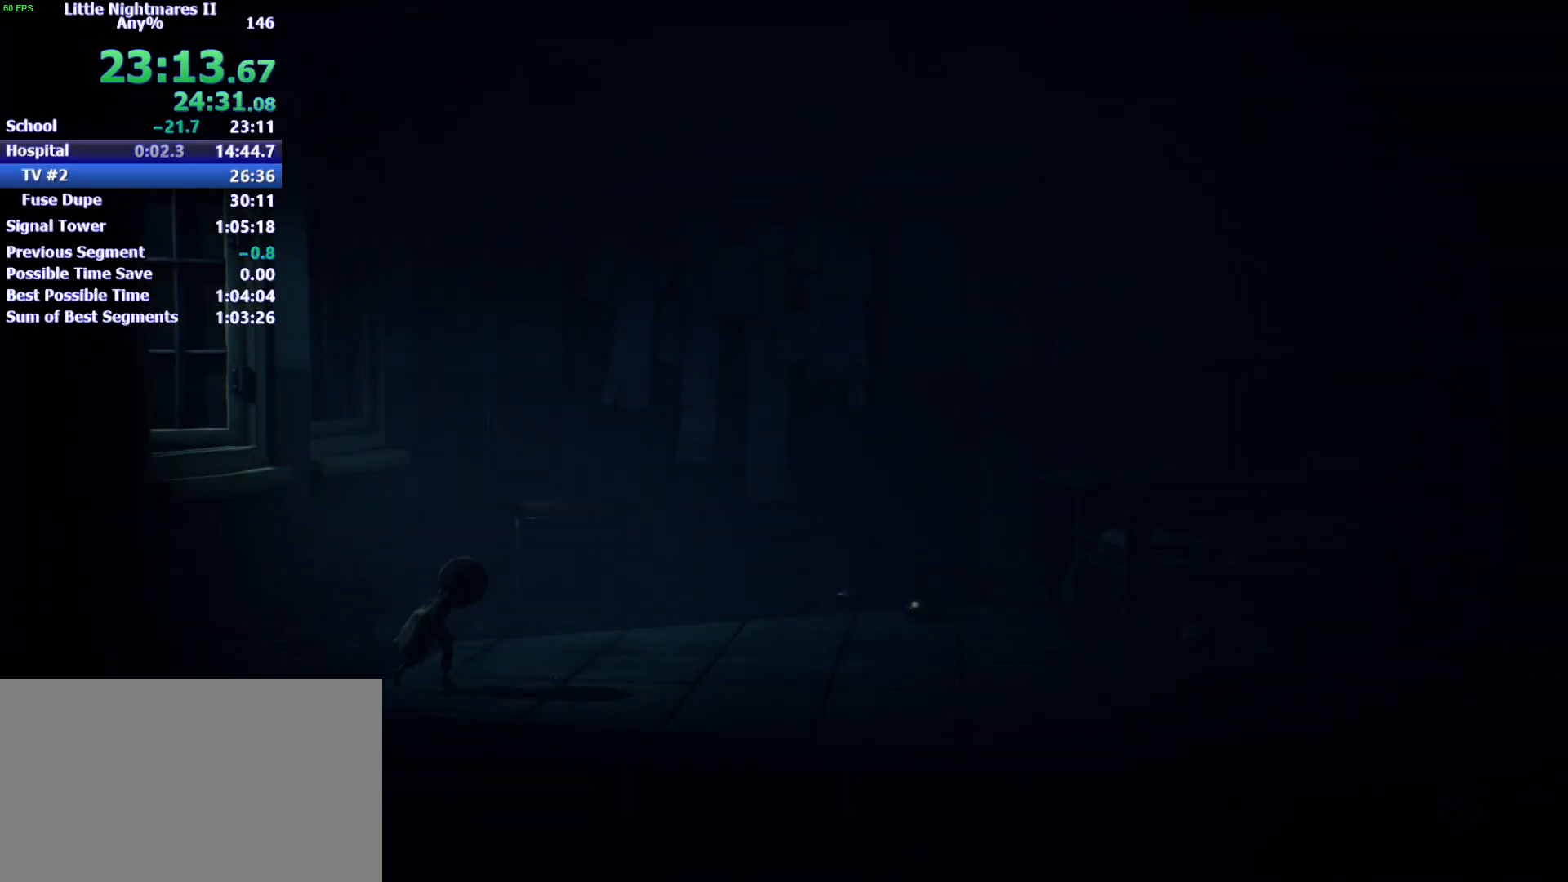
{"keys": ["d", "space"], "events": [[433, "space", "down"]]}
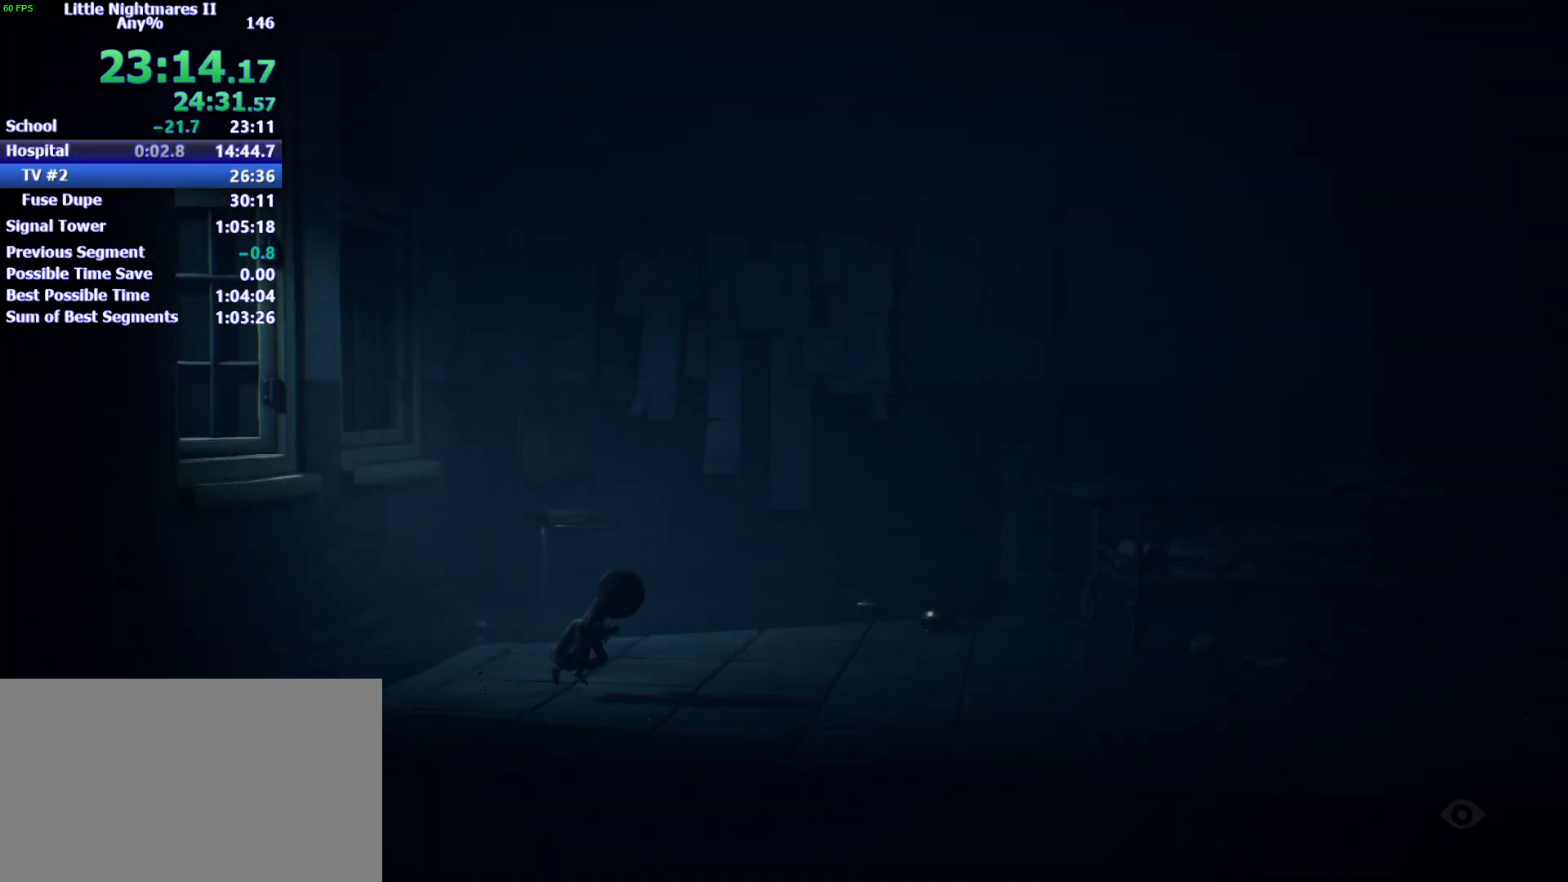
{"keys": ["d", "space"], "events": []}
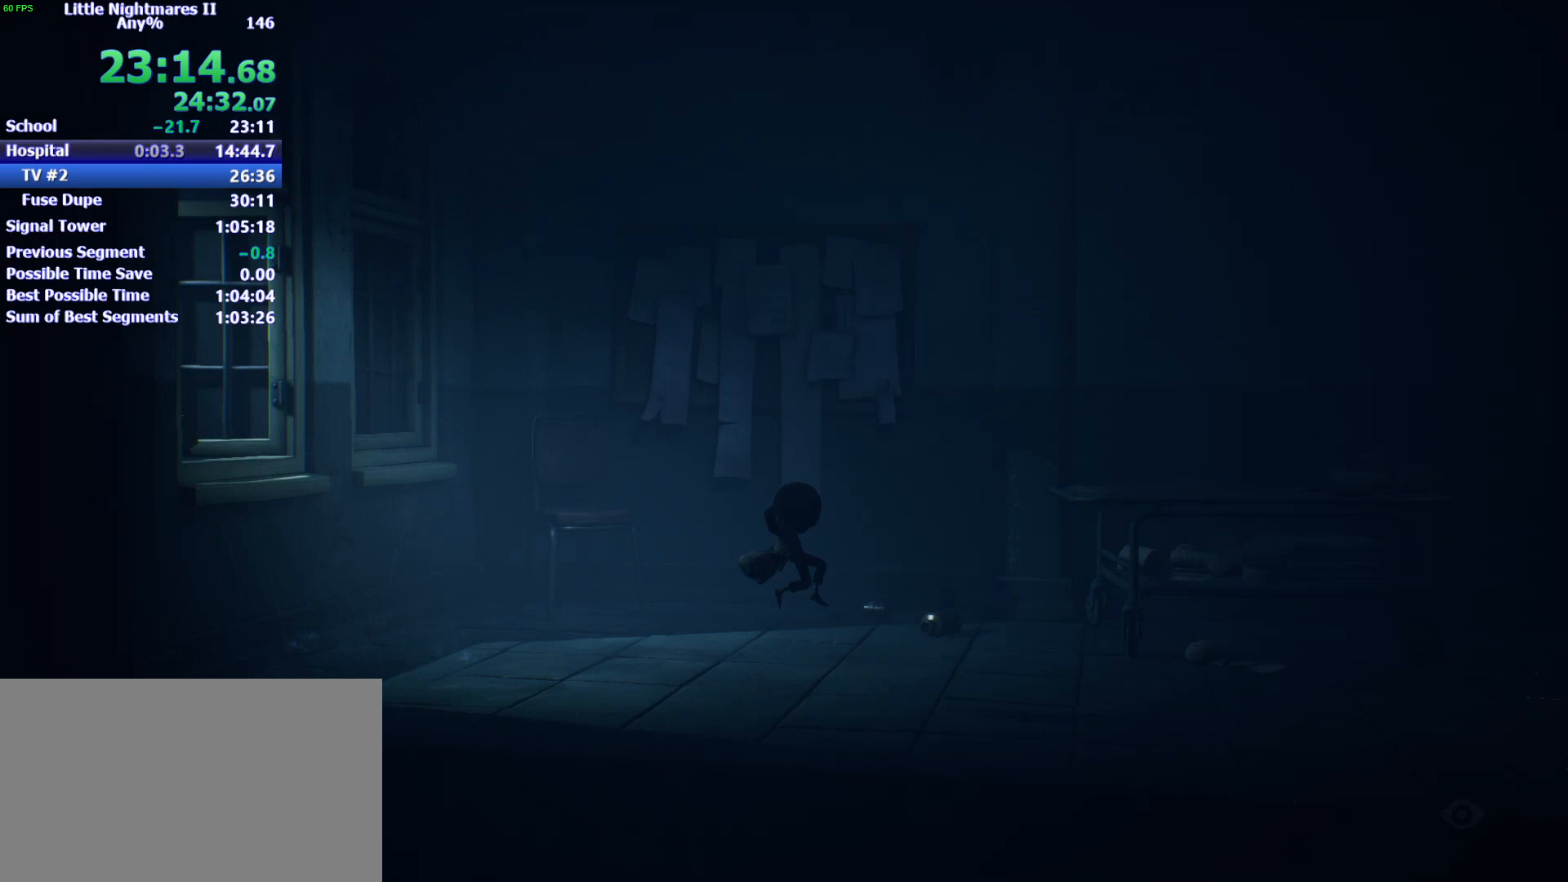
{"keys": ["d", "space"], "events": [[100, "space", "up"], [367, "space", "down"]]}
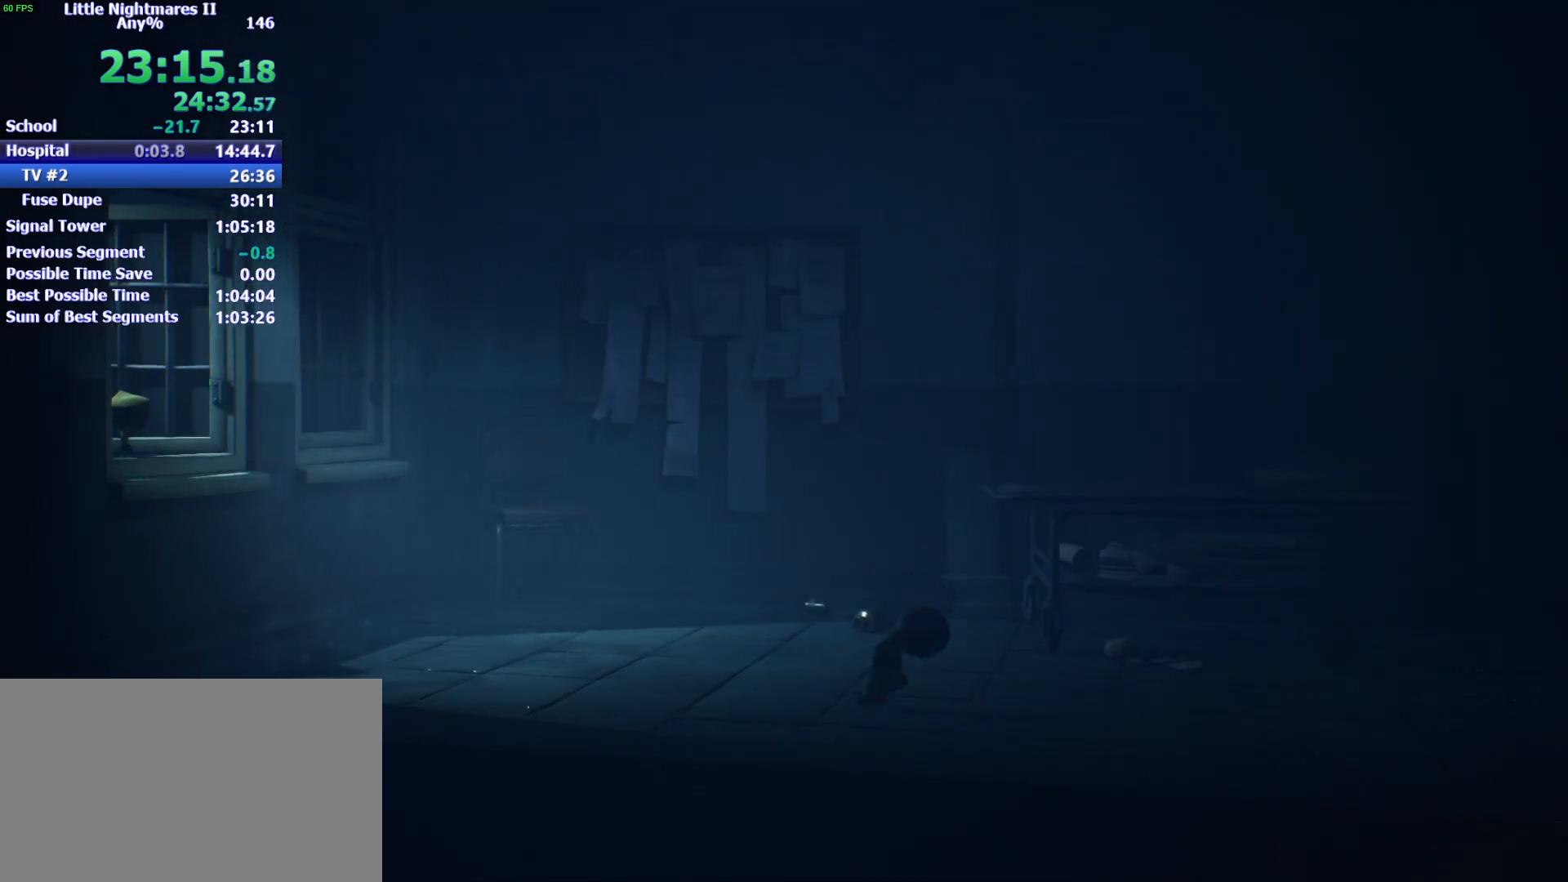
{"keys": ["d", "space"], "events": []}
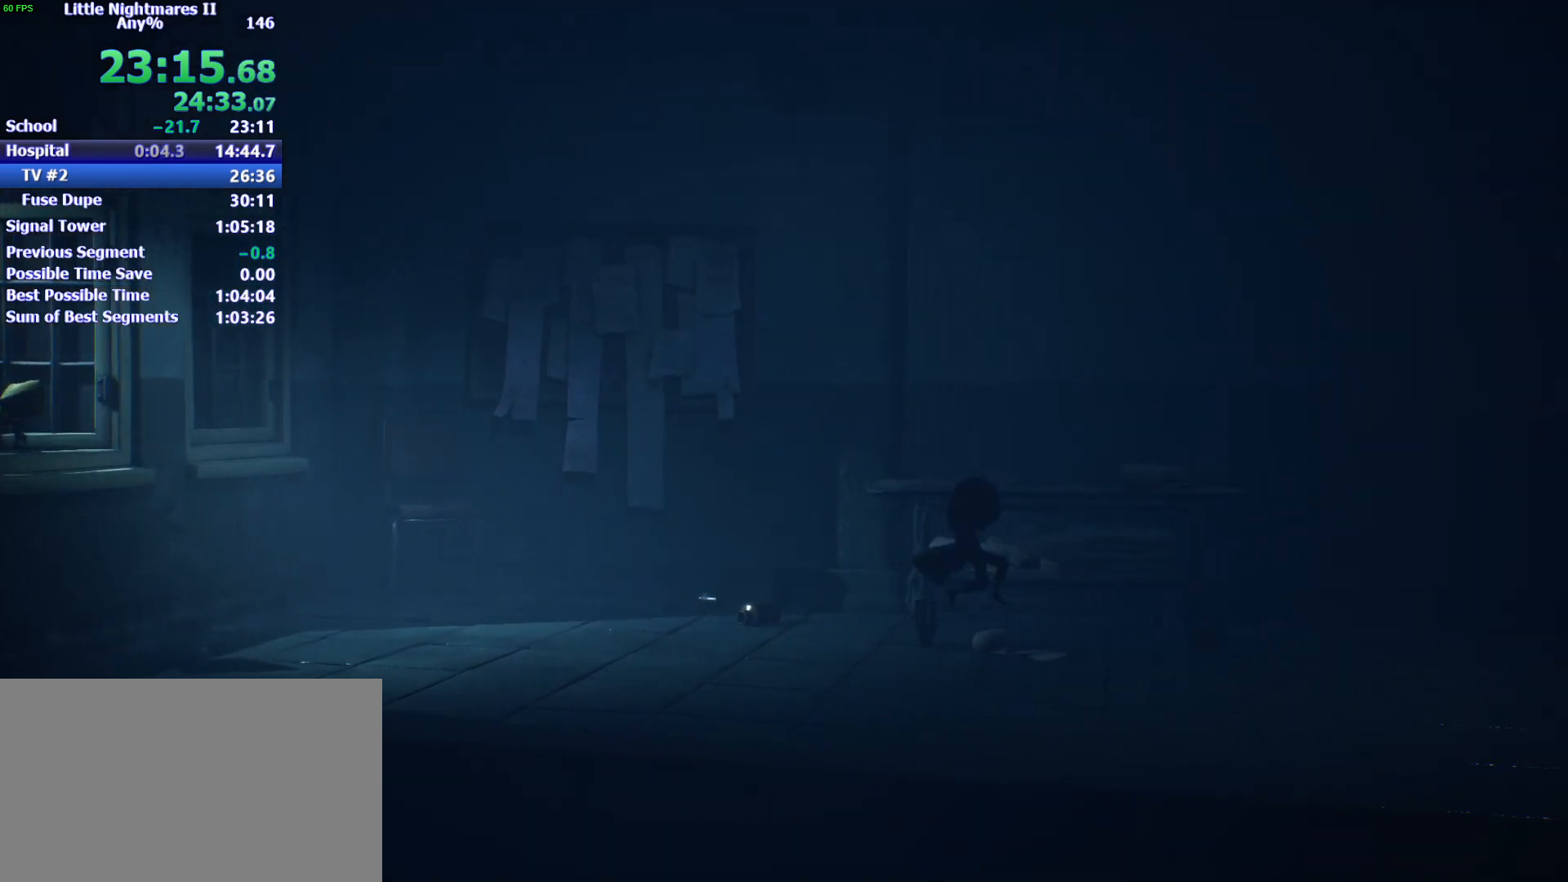
{"keys": ["d"], "events": [[400, "space", "up"]]}
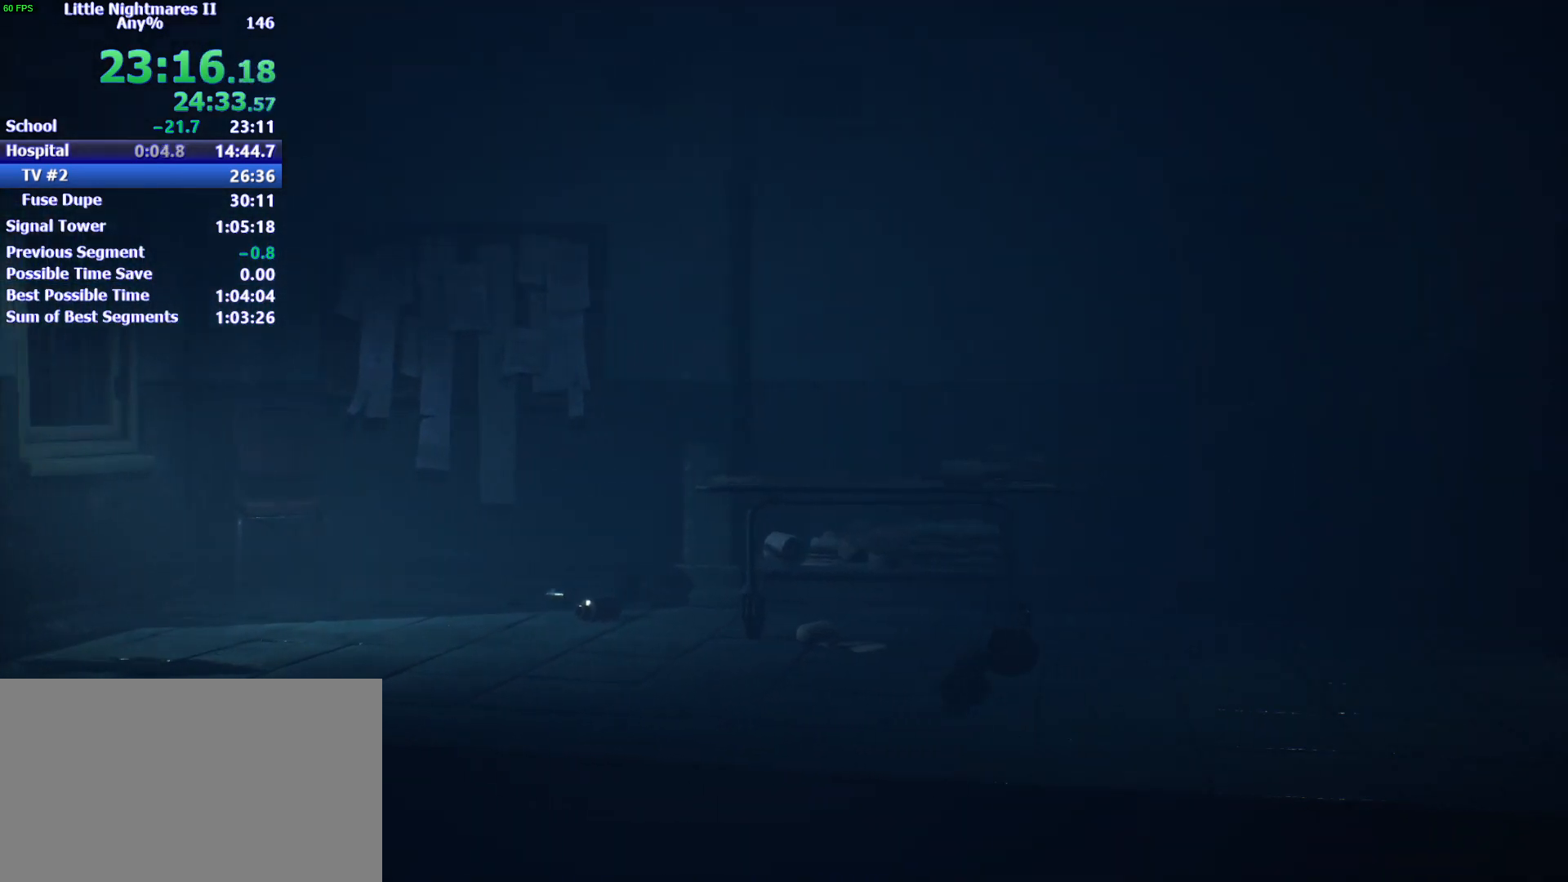
{"keys": ["d", "space"], "events": [[333, "space", "down"]]}
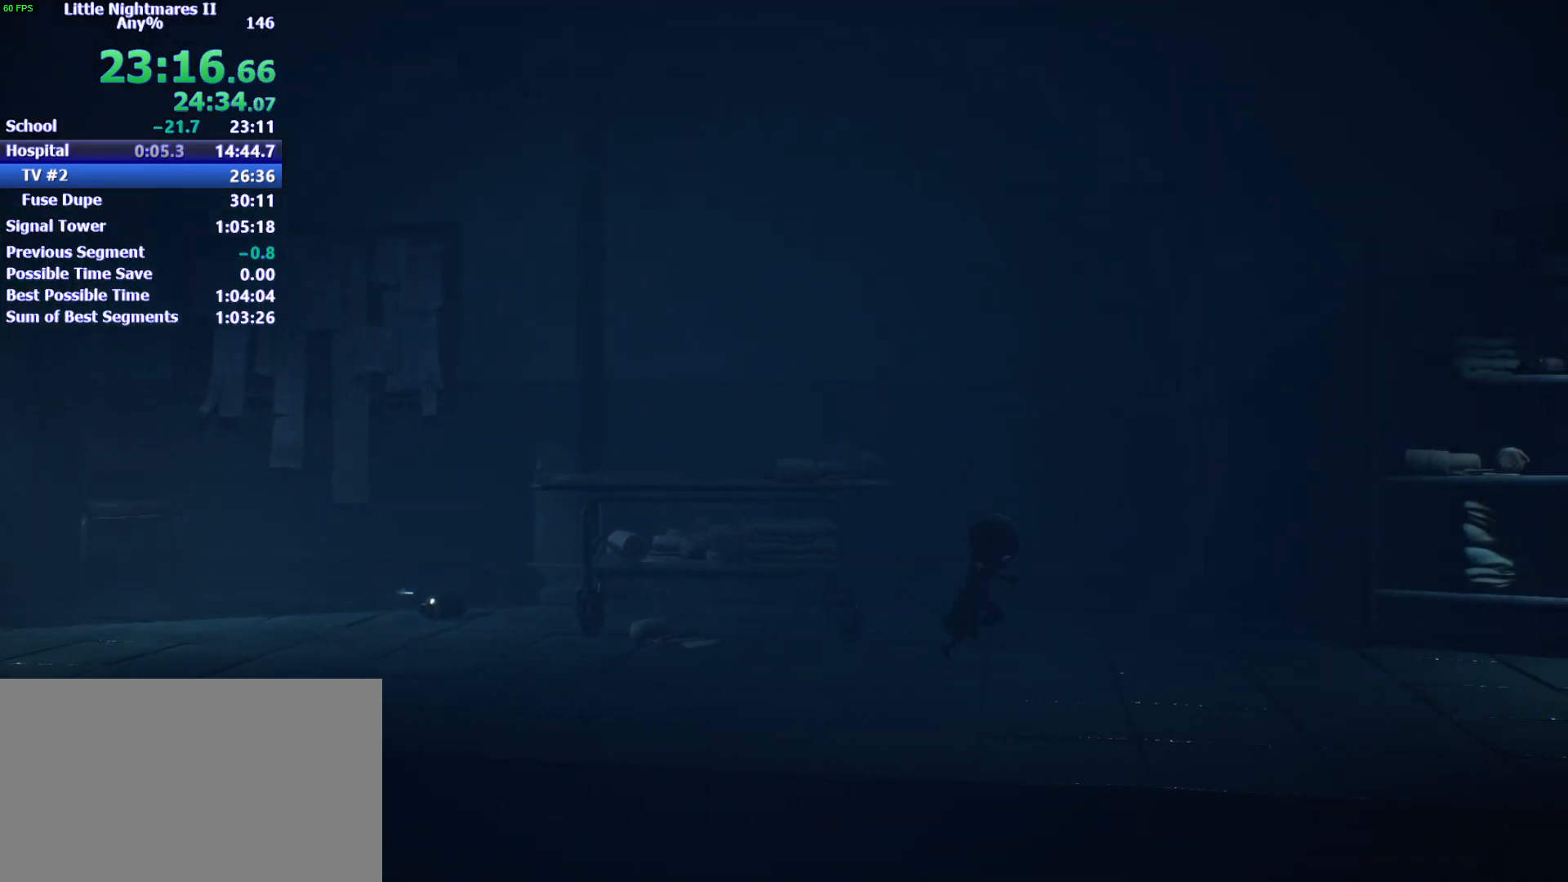
{"keys": ["d"], "events": [[400, "space", "up"]]}
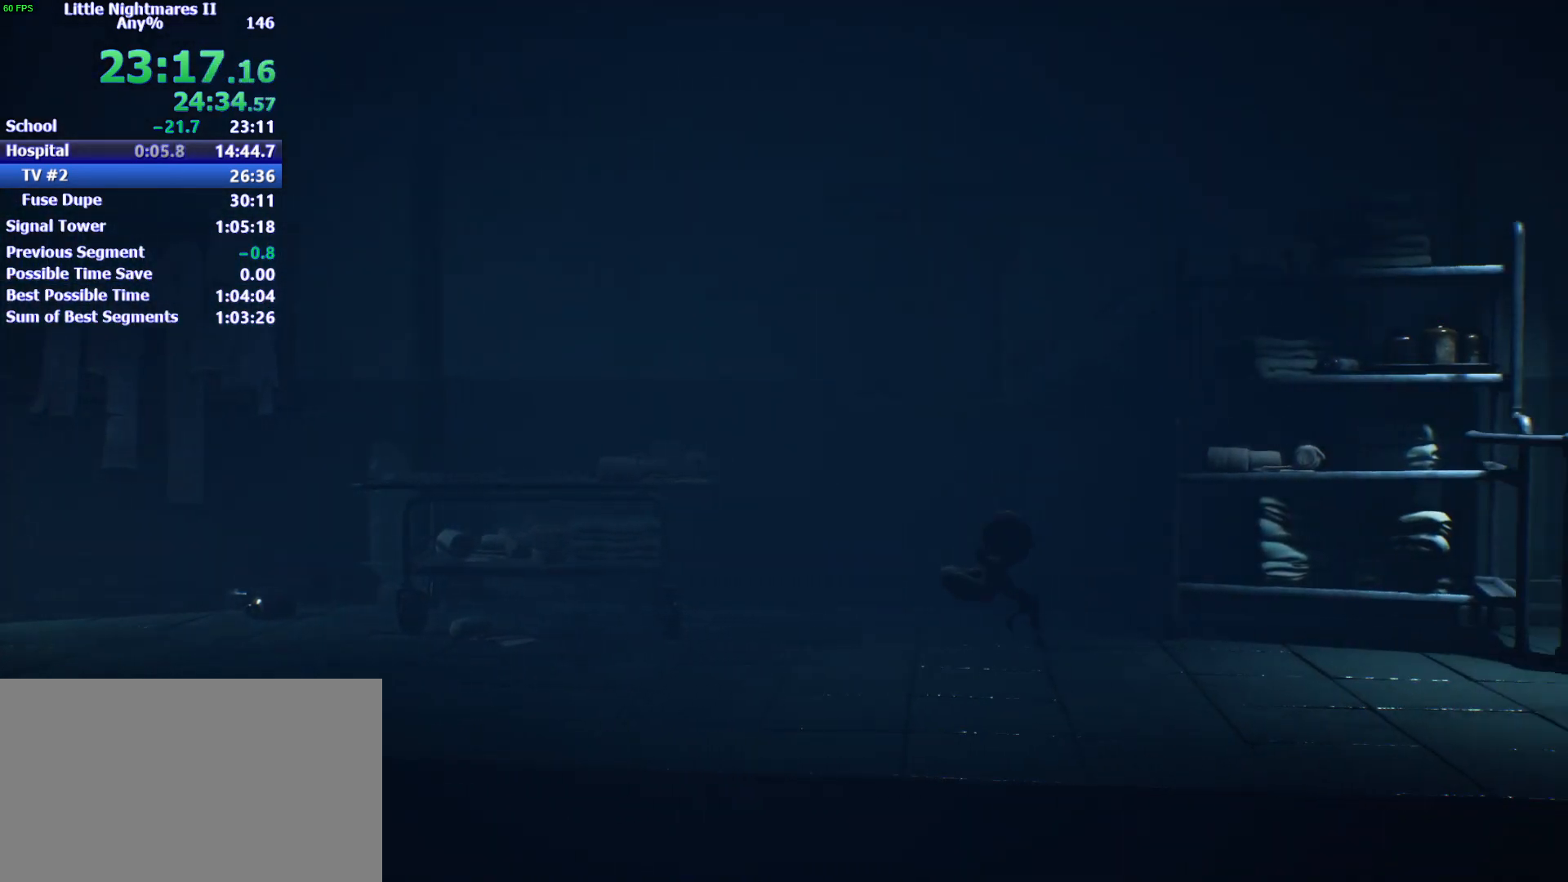
{"keys": ["d", "space"], "events": [[233, "space", "down"]]}
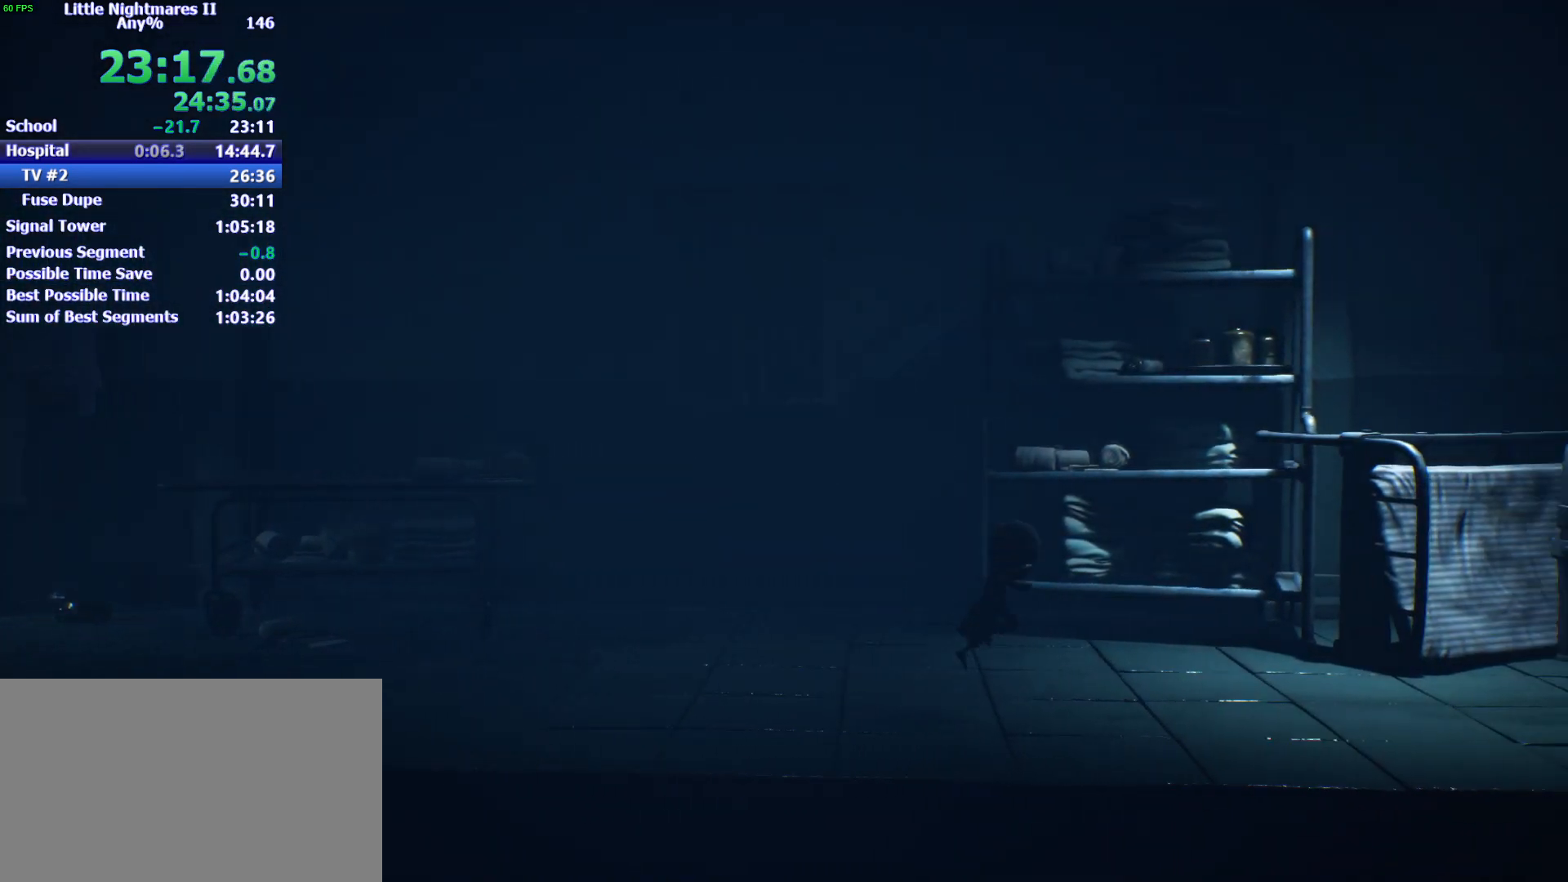
{"keys": ["d", "space"], "events": []}
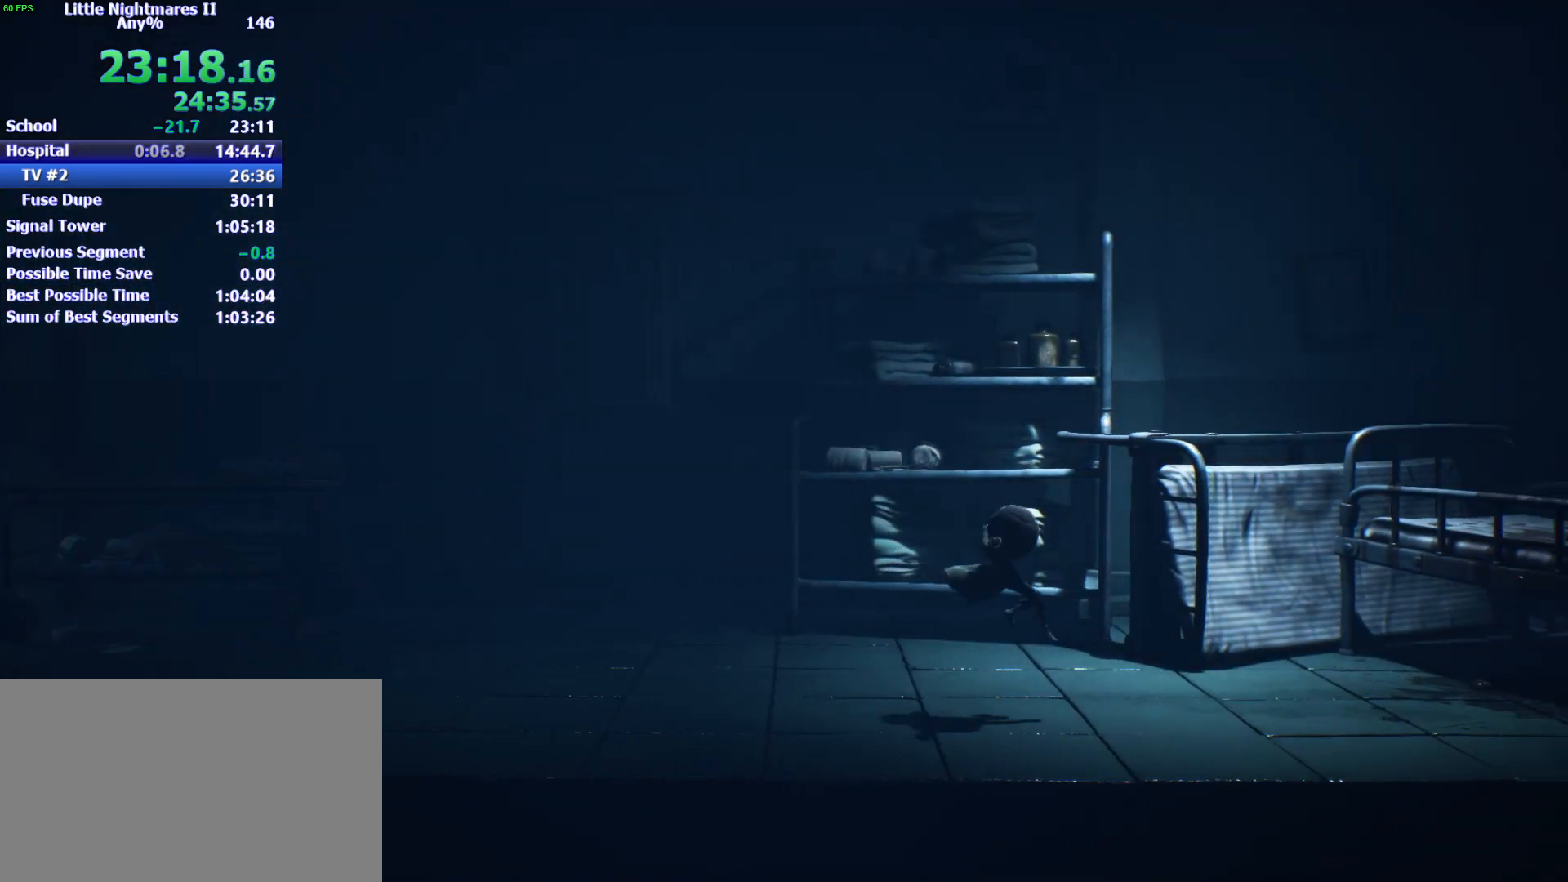
{"keys": ["d"], "events": [[300, "space", "up"]]}
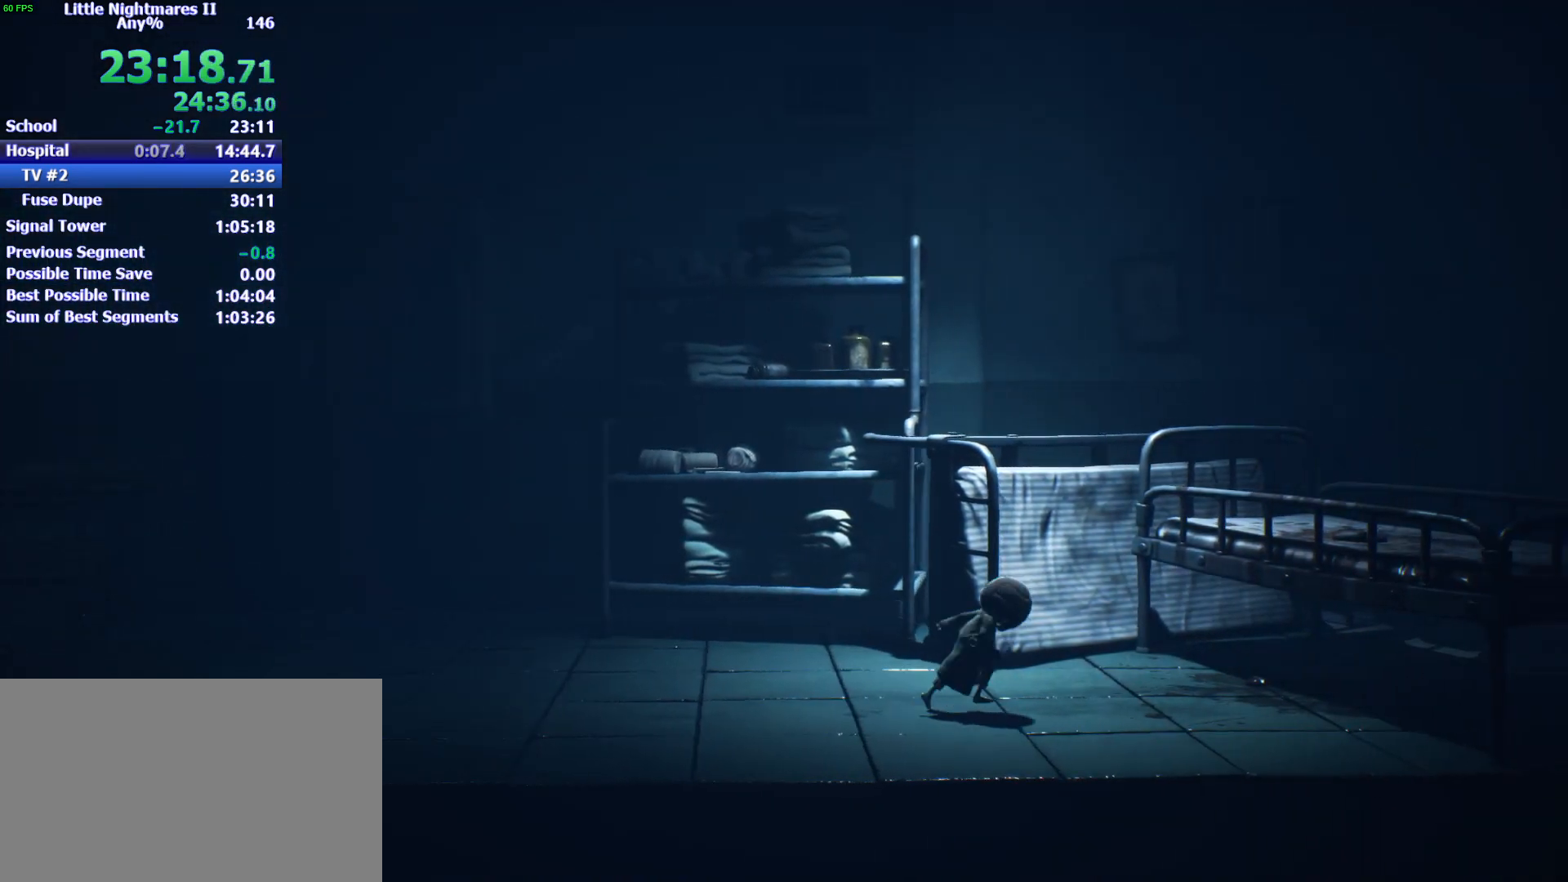
{"keys": ["d"], "events": [[100, "w", "down"], [167, "w", "up"]]}
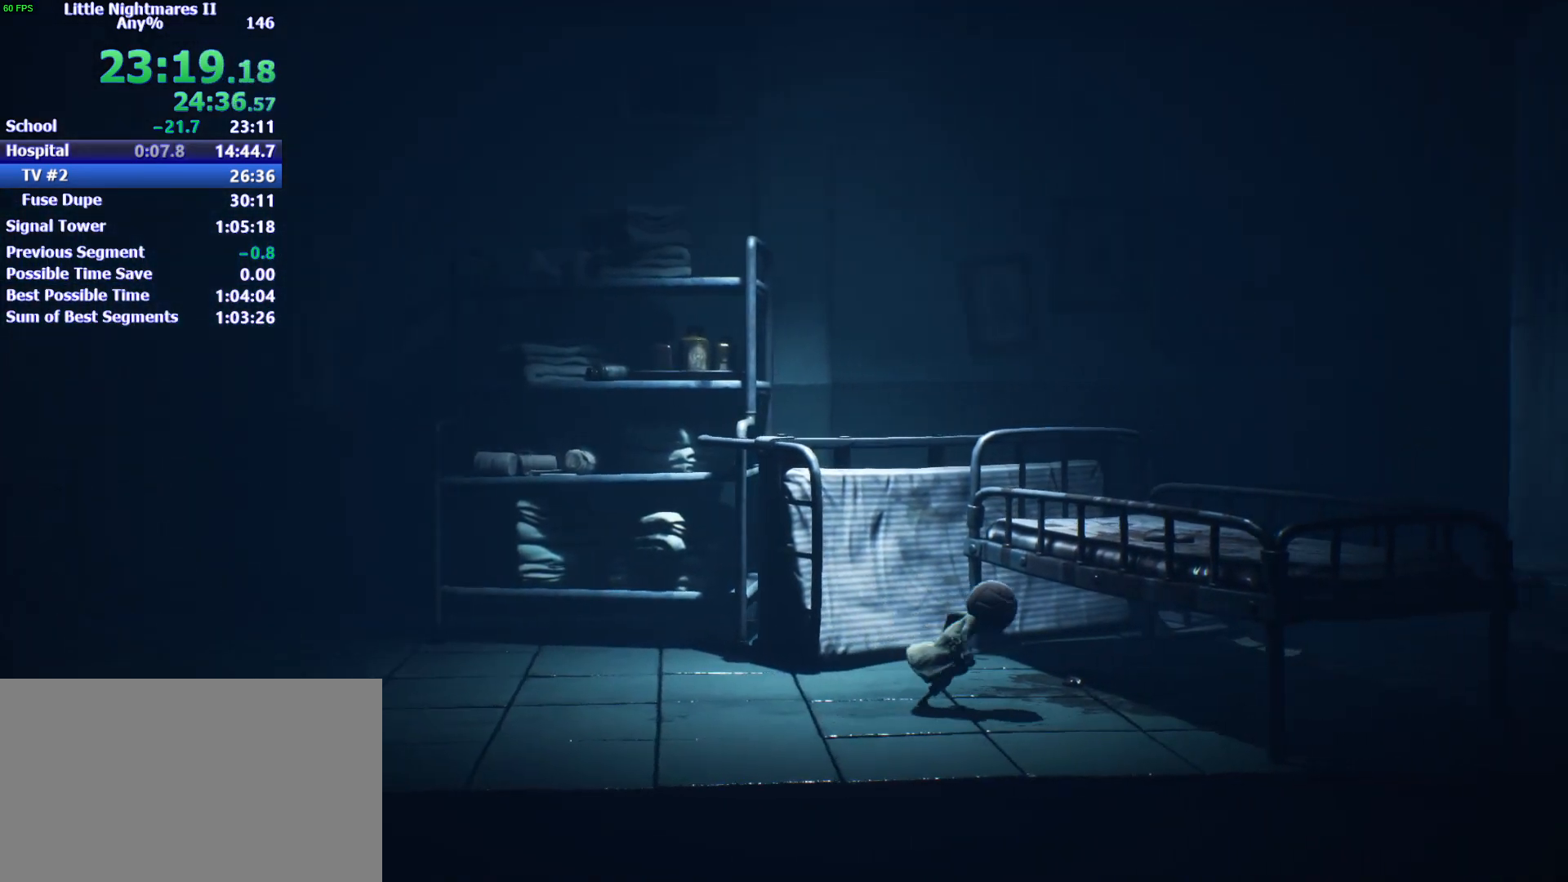
{"keys": ["d"], "events": [[100, "shift", "down"], [233, "shift", "up"]]}
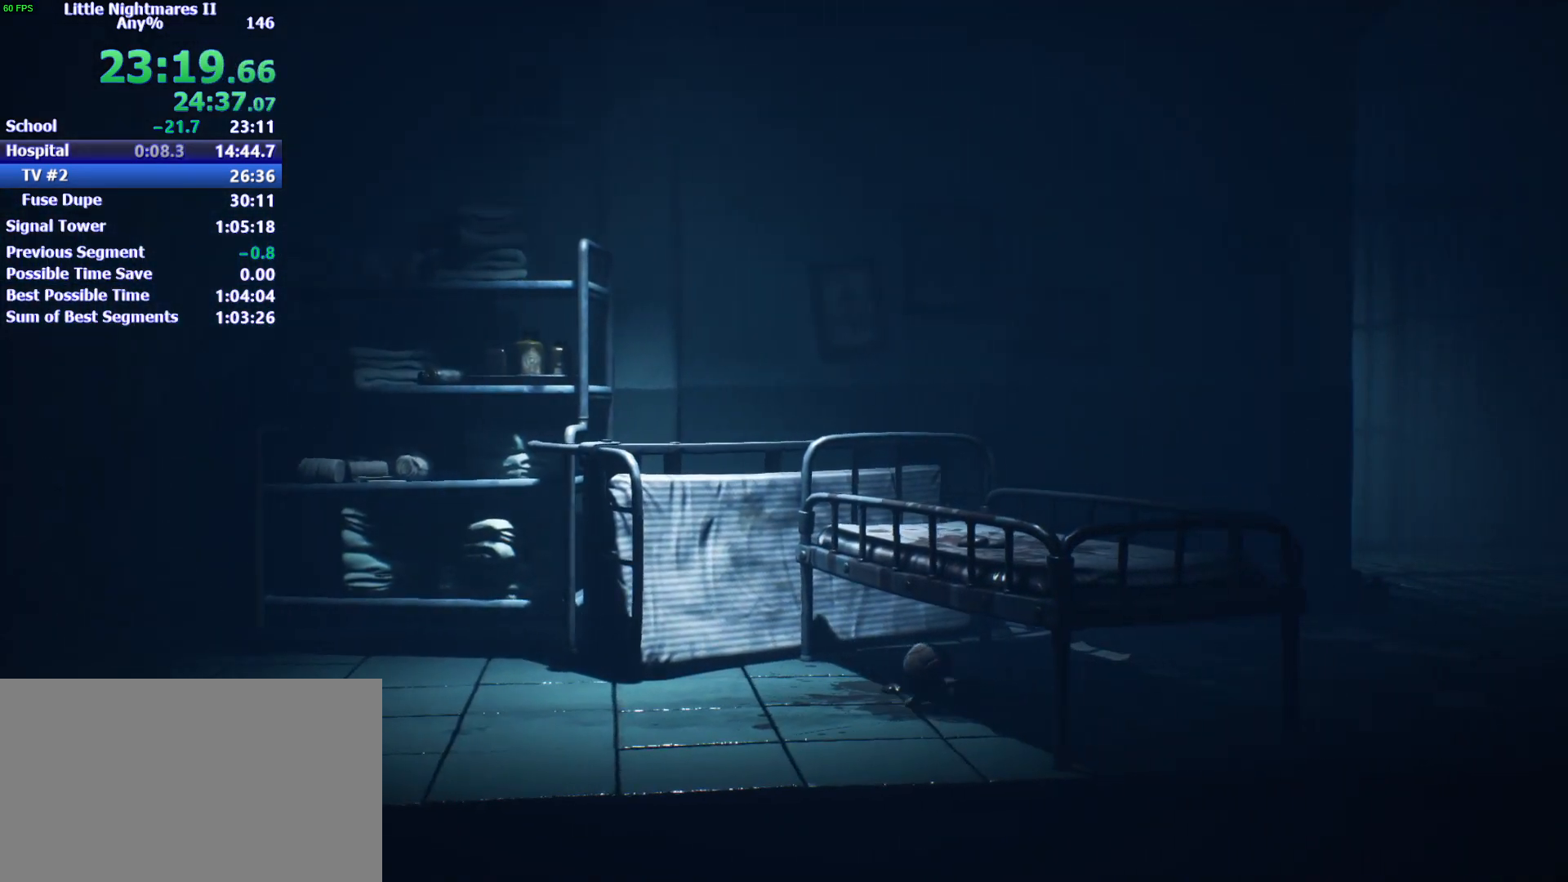
{"keys": ["d"], "events": []}
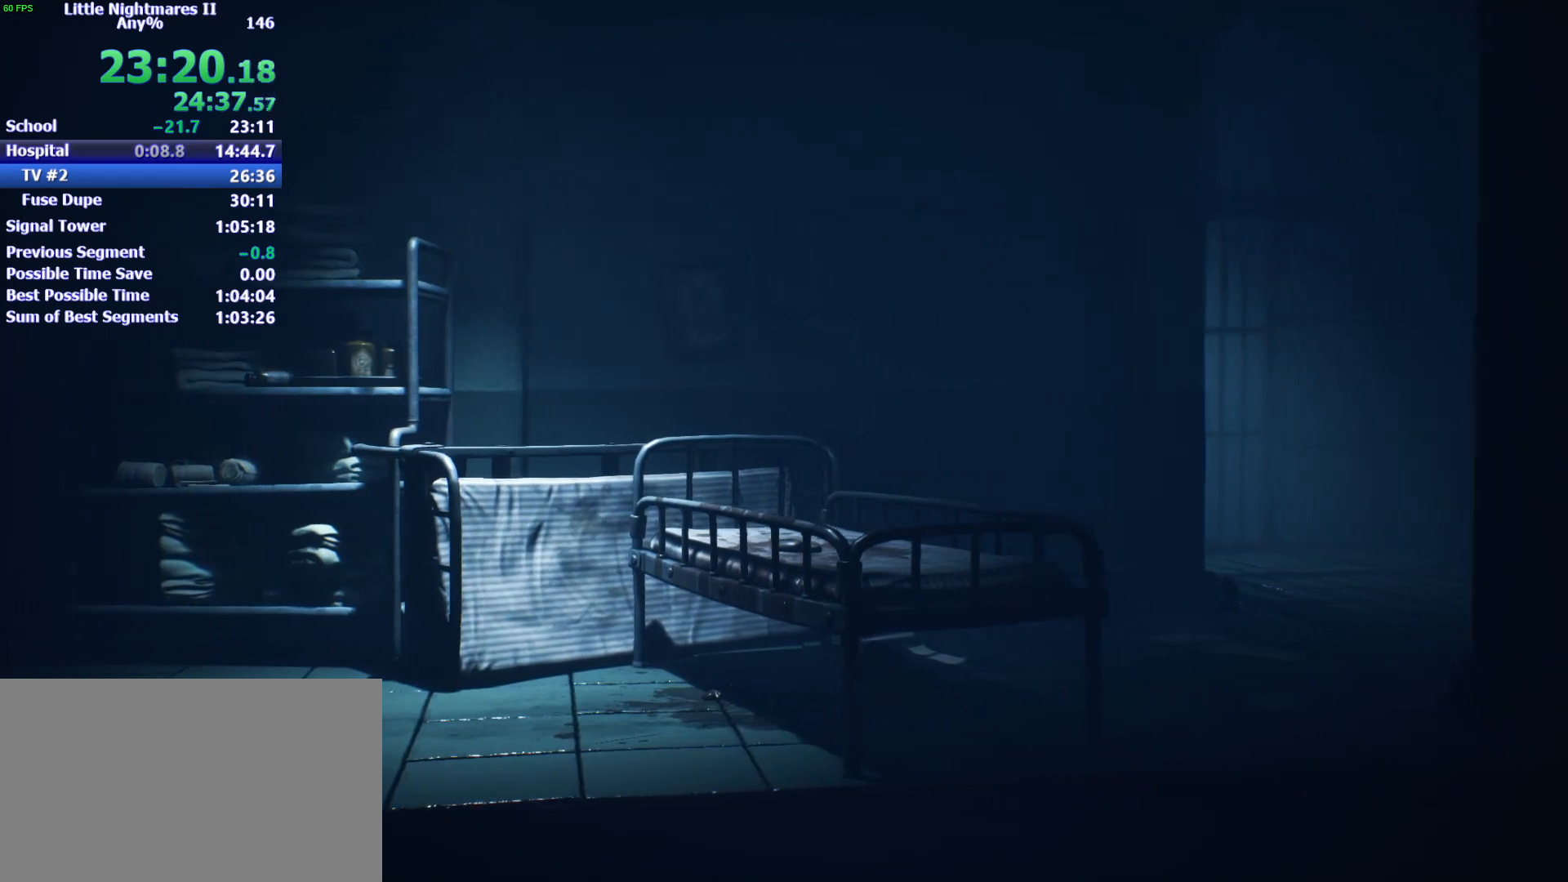
{"keys": ["d"], "events": []}
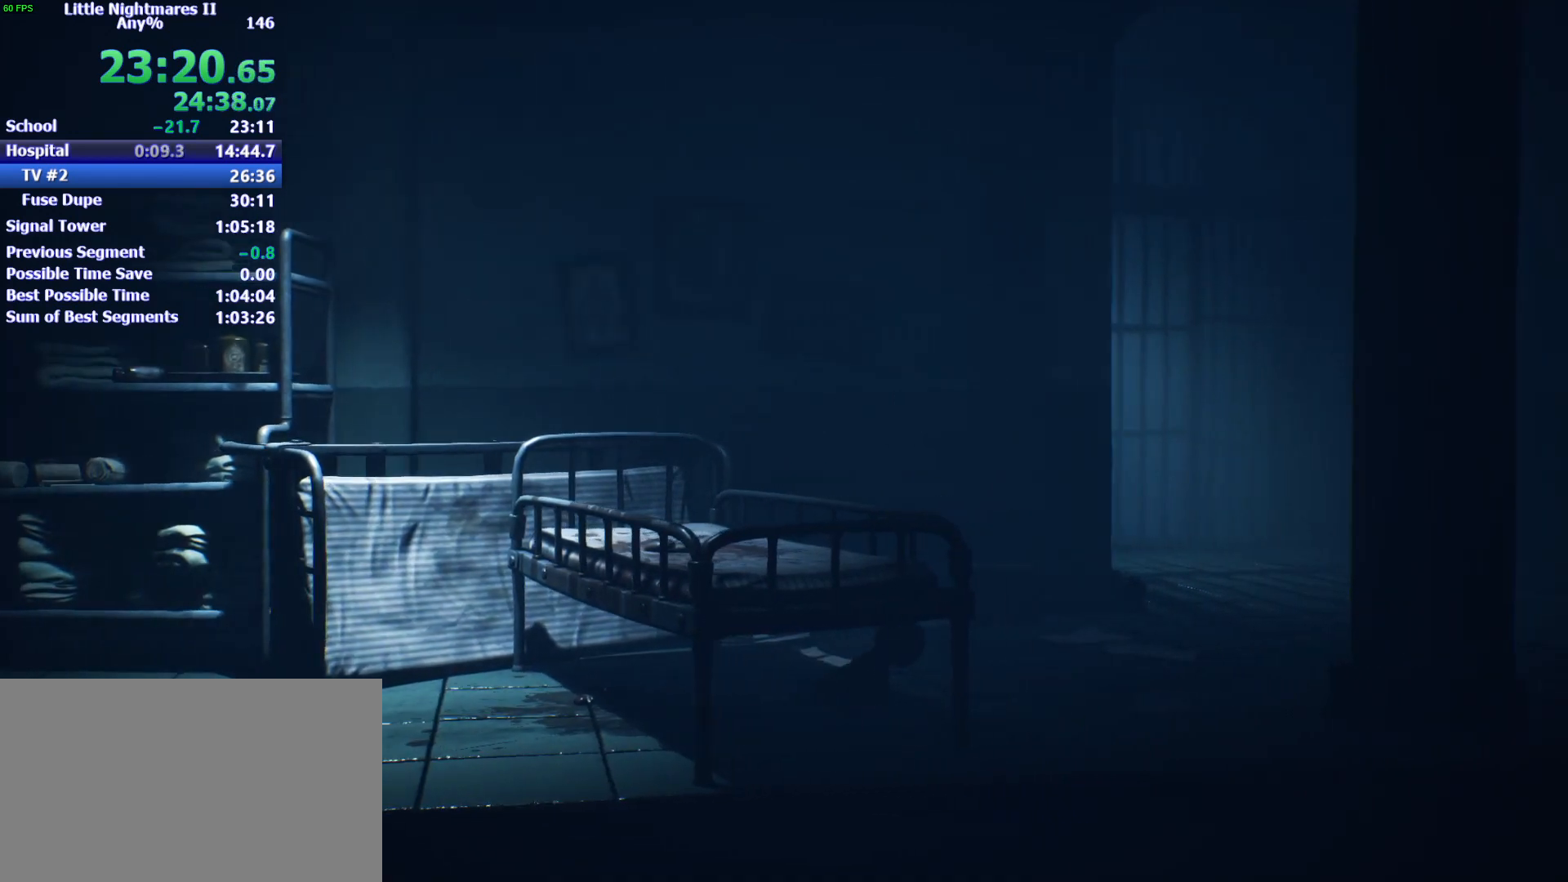
{"keys": ["d"], "events": []}
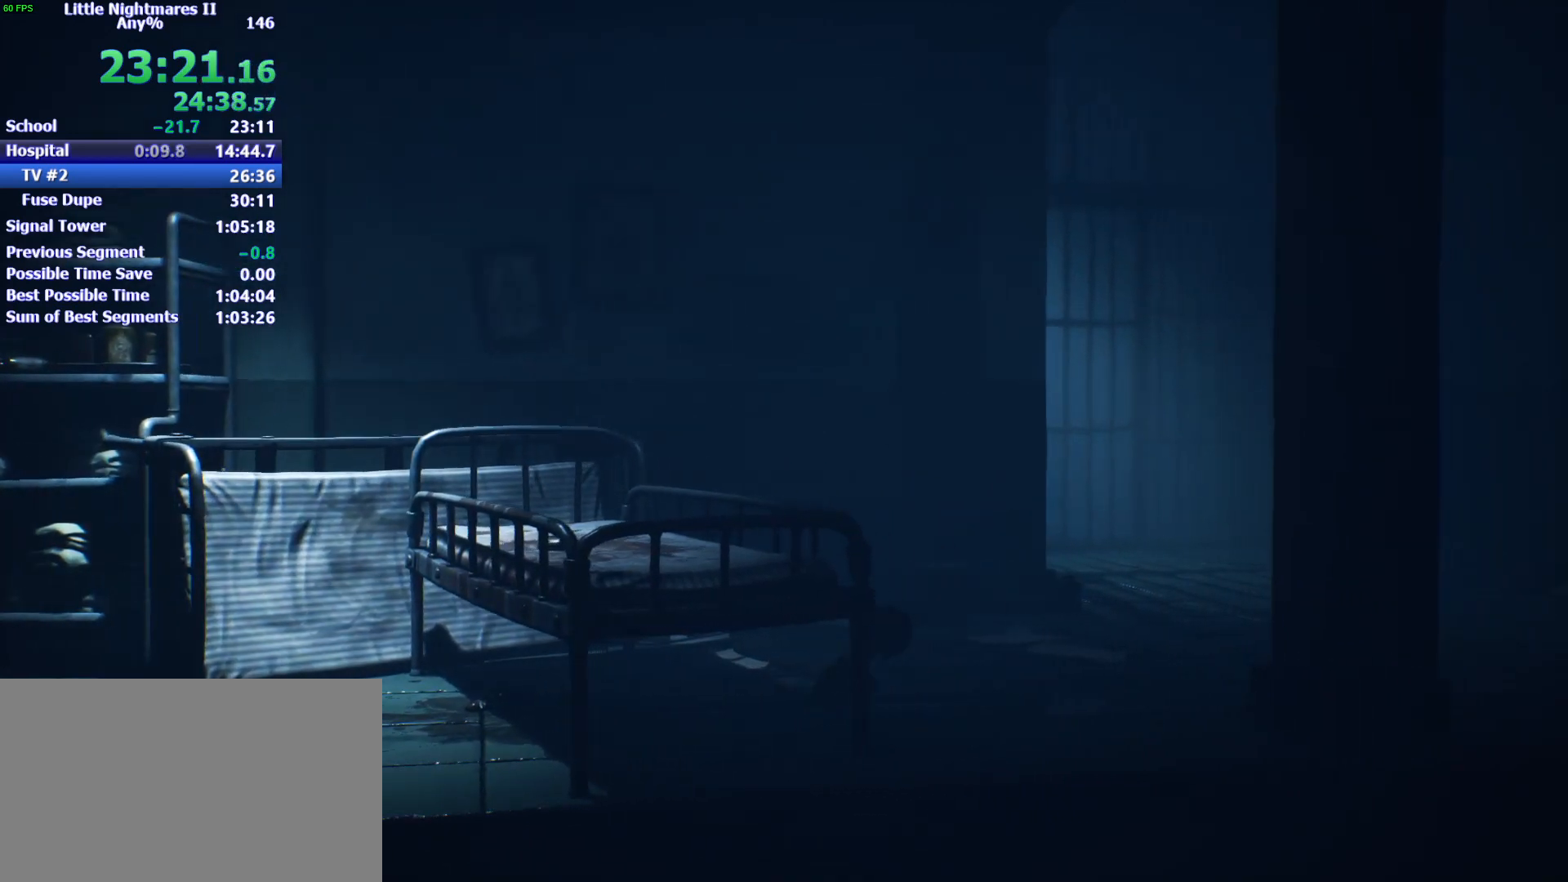
{"keys": ["d"], "events": []}
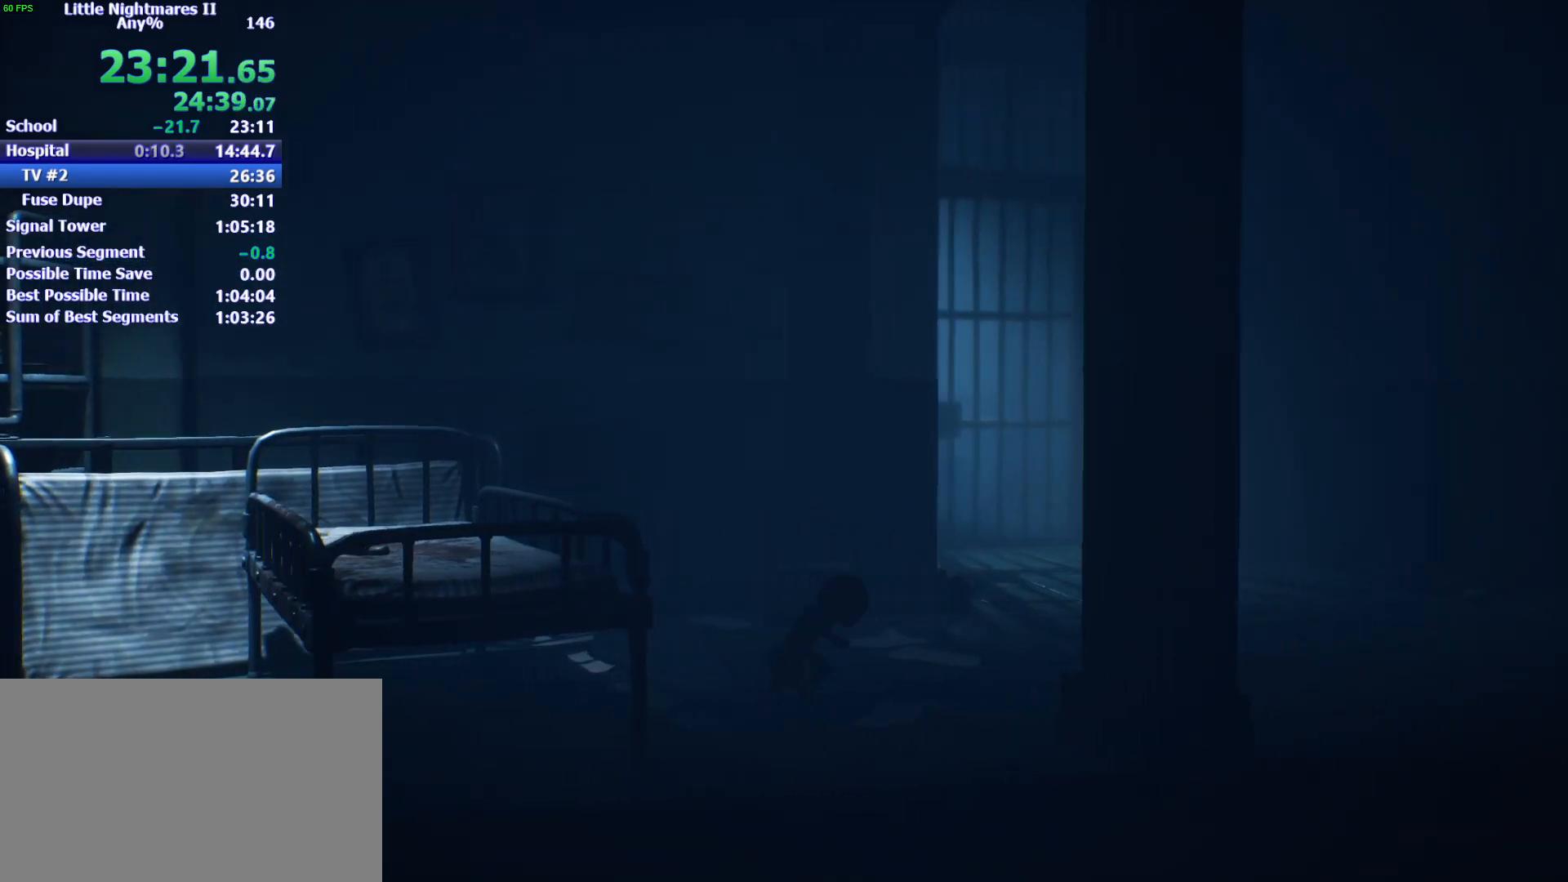
{"keys": ["d", "space"], "events": [[233, "space", "down"]]}
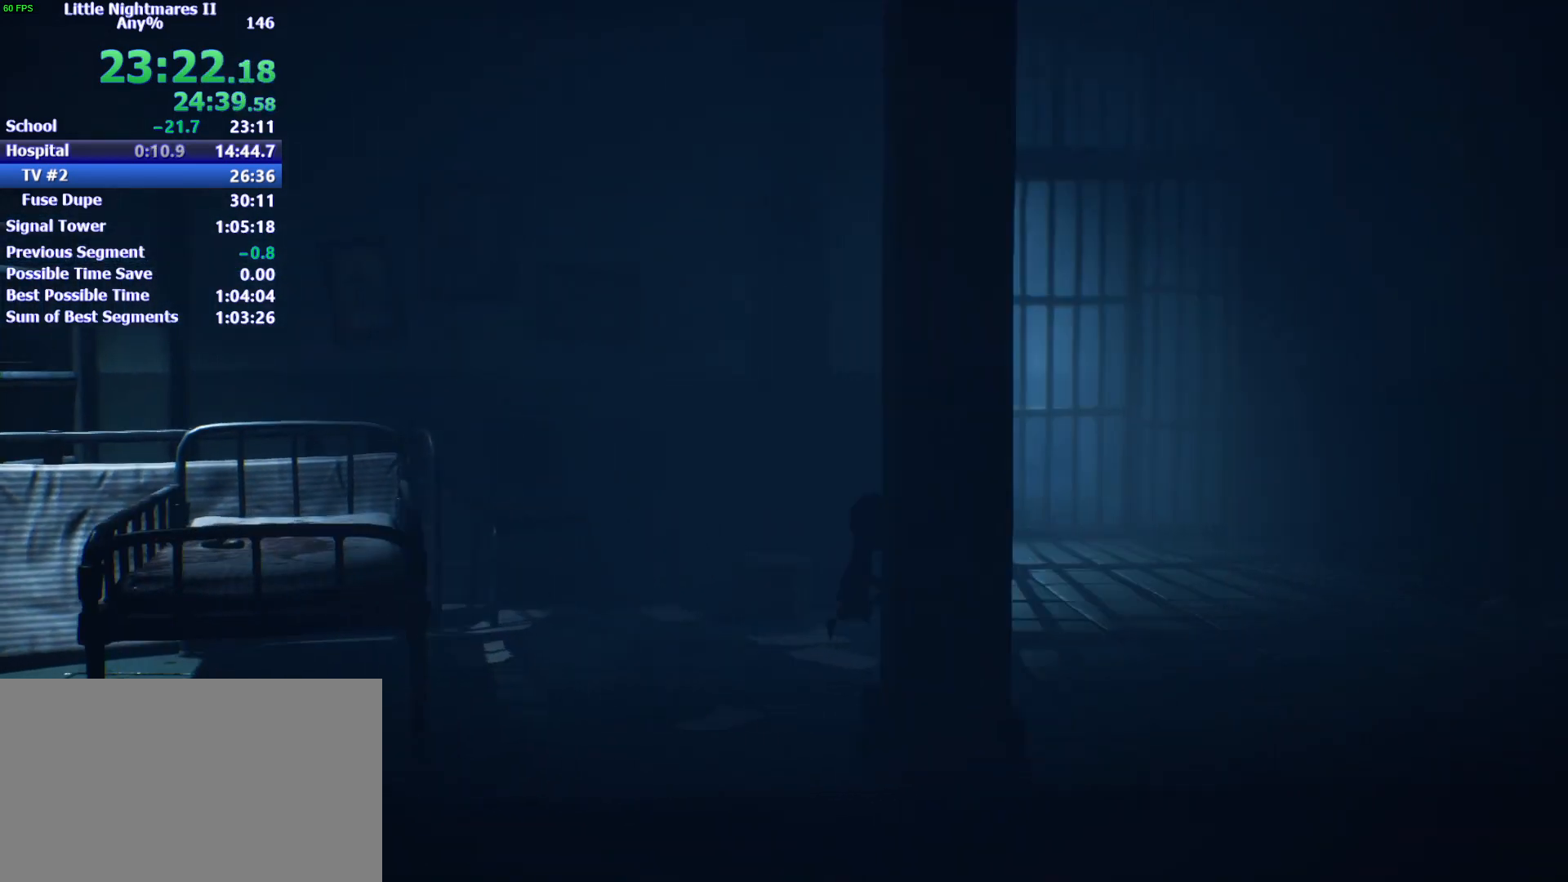
{"keys": ["d"], "events": [[433, "space", "up"]]}
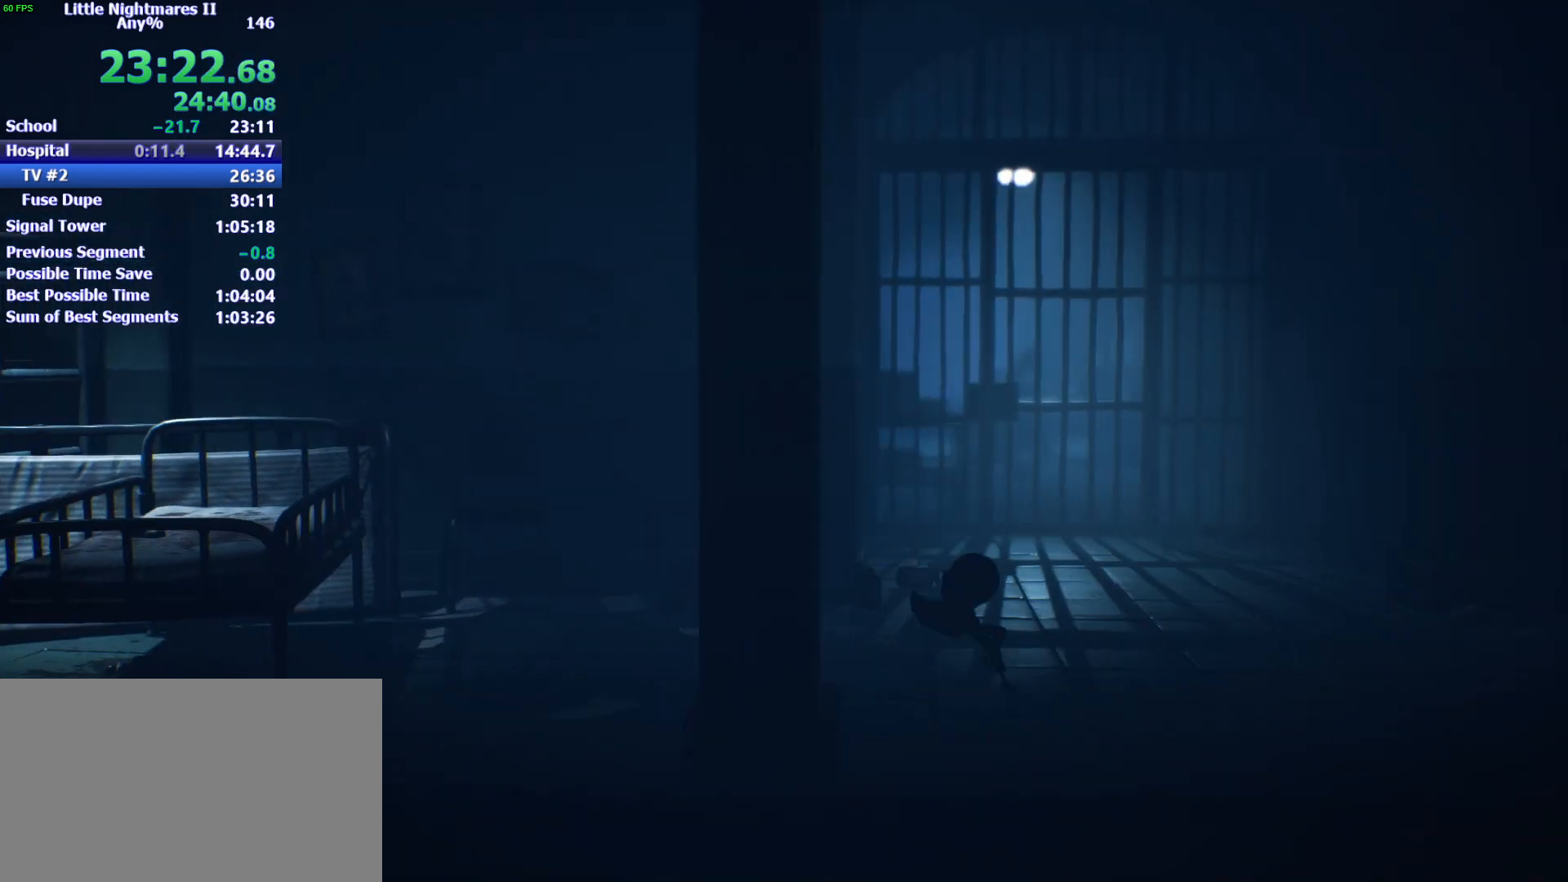
{"keys": ["d", "space", "w"], "events": [[200, "space", "down"], [500, "w", "down"]]}
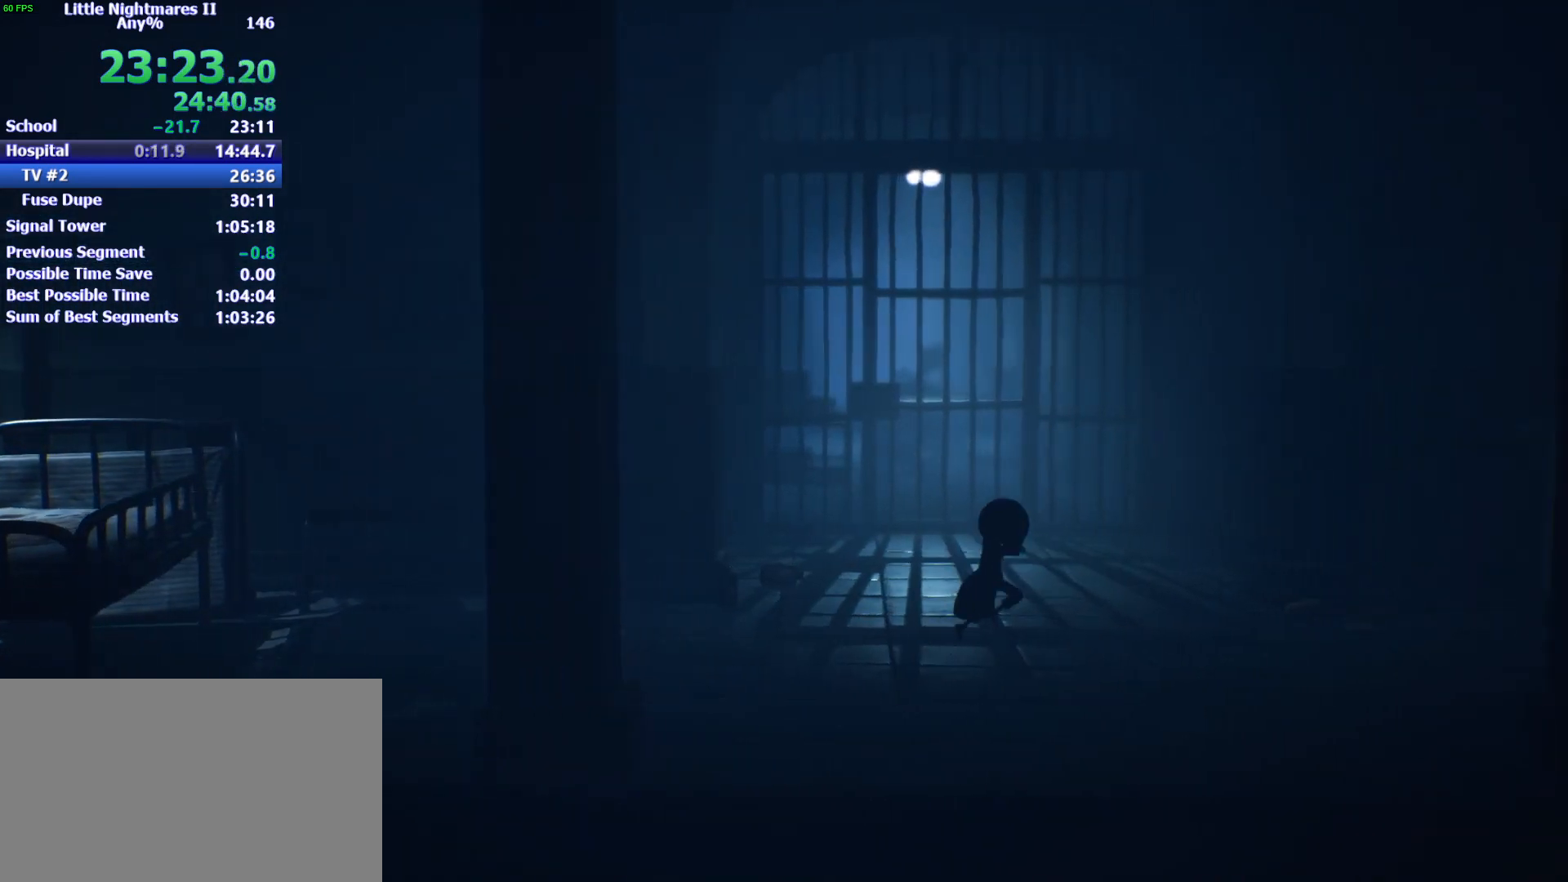
{"keys": ["d", "space"], "events": [[267, "w", "up"]]}